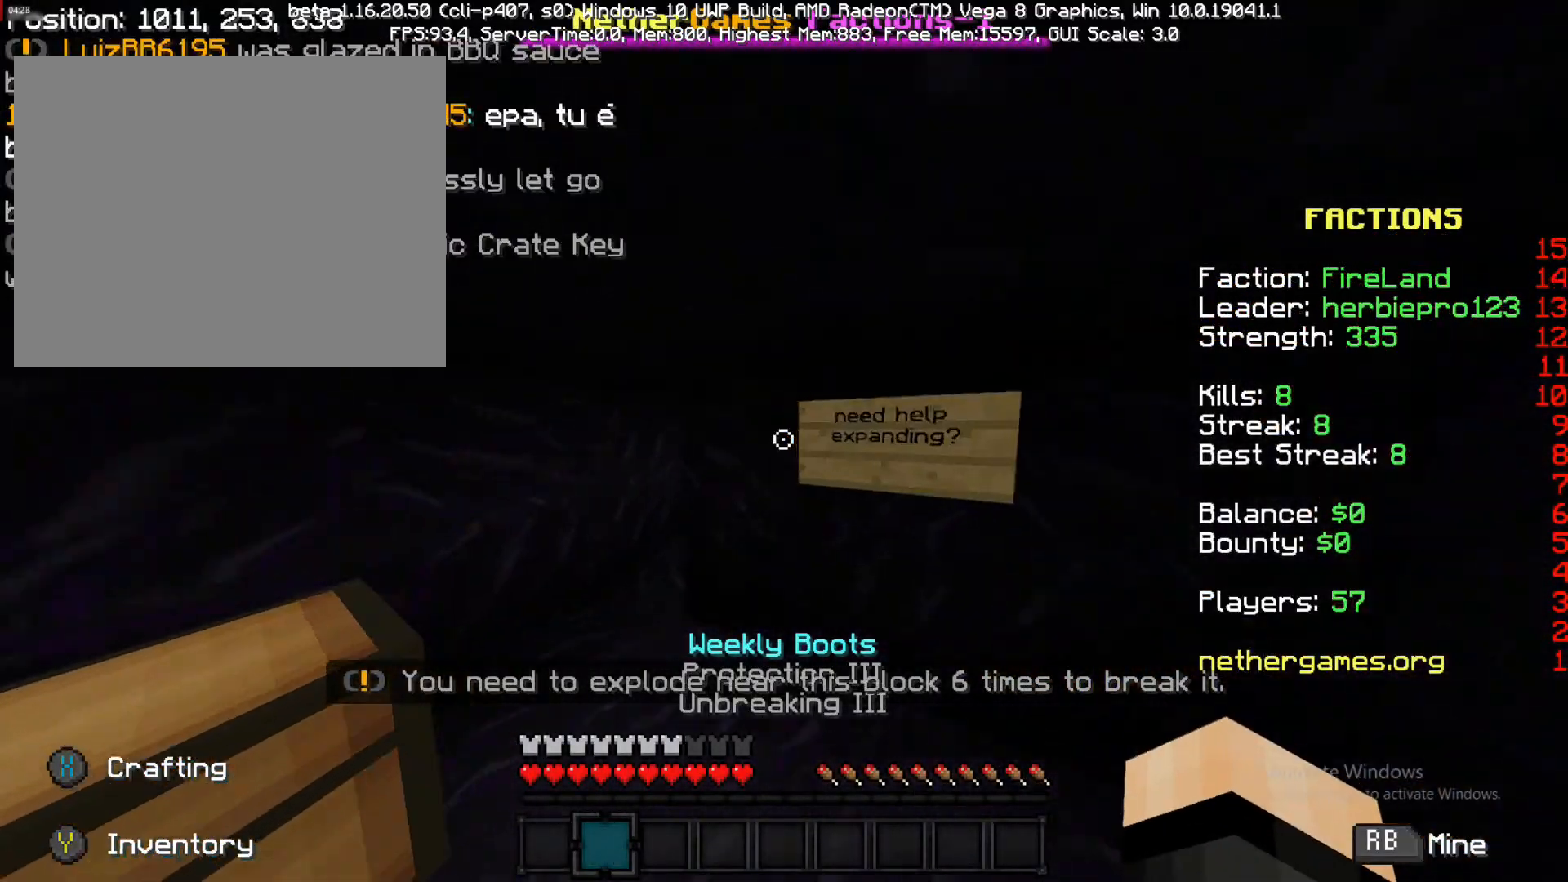
Gameplay with a controller (PlayStation layout); each line is a JSON object with the inputs held at the frame after it. "events" lists button and stick changes between this image and that frame as [ms after this image, input, new state], when the widget could be followed in between. Not read: L3 R3.
{"buttons": [], "left_stick": "up-left", "right_stick": "right", "events": [[33, "right_stick", "center"], [250, "L2", "up"], [350, "L2", "down"], [350, "right_stick", "right"], [500, "L2", "up"]]}
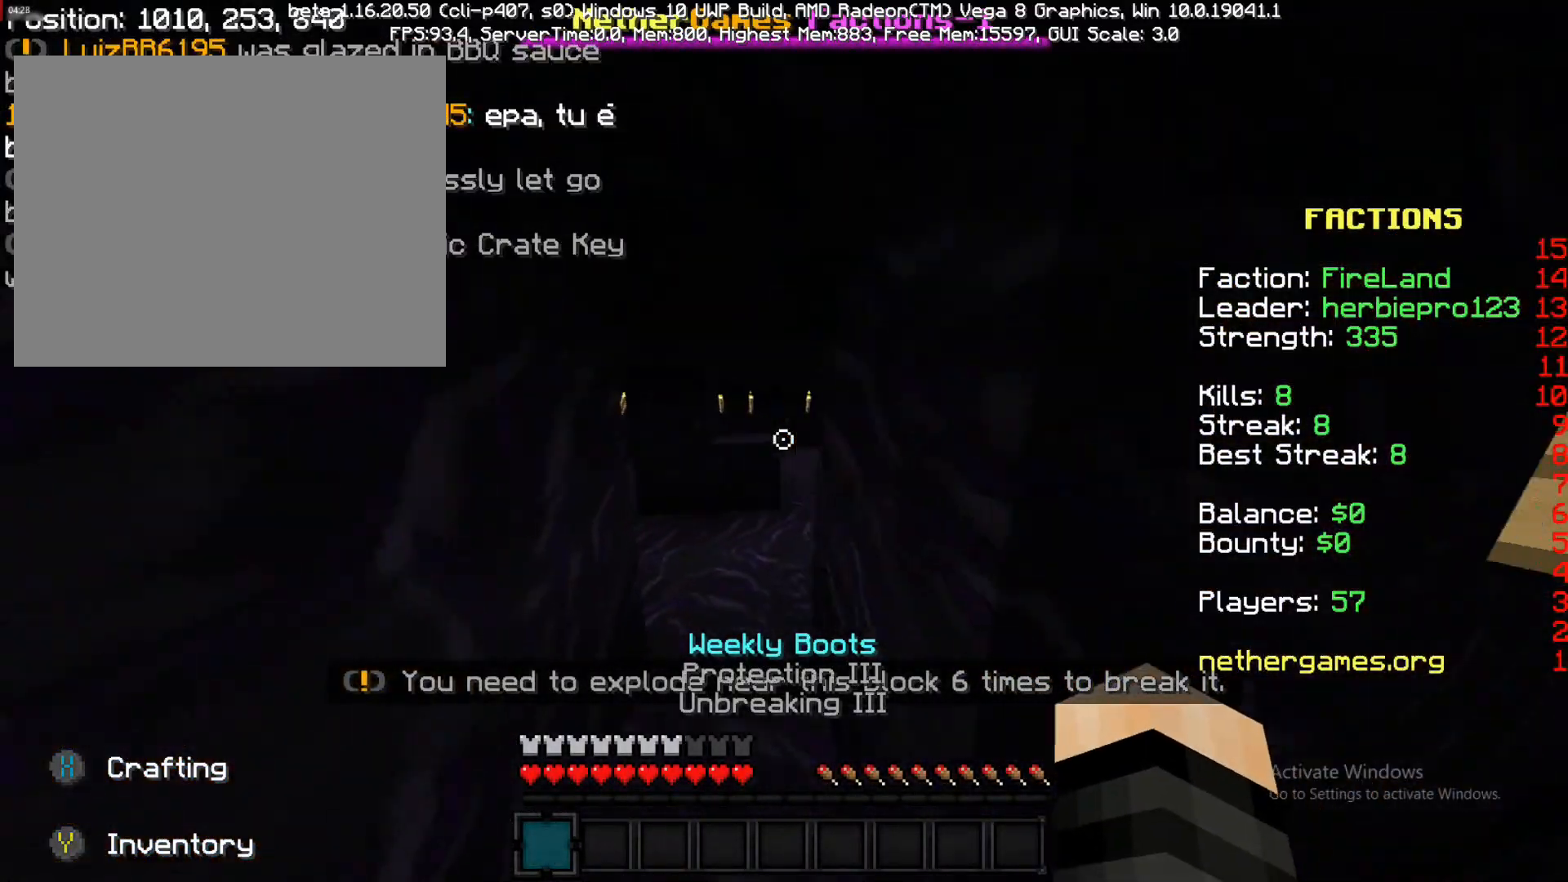
{"buttons": [], "left_stick": "up", "right_stick": "center", "events": [[117, "left_stick", "up"], [117, "right_stick", "center"]]}
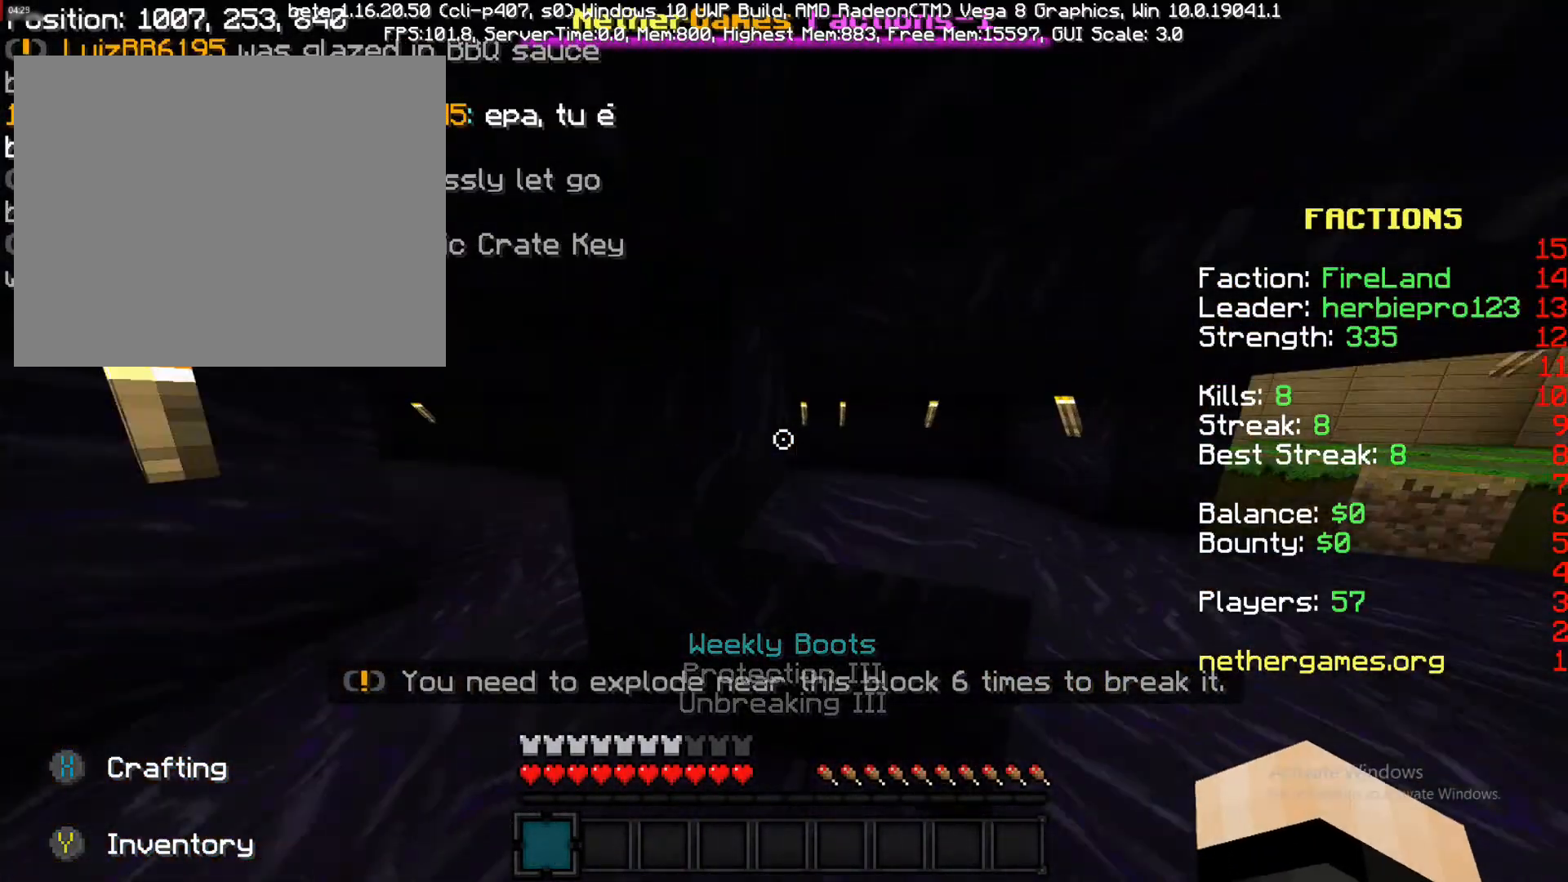
{"buttons": [], "left_stick": "up-right", "right_stick": "center", "events": [[100, "left_stick", "up-right"], [100, "right_stick", "left"], [217, "left_stick", "down-right"], [217, "right_stick", "center"], [300, "left_stick", "left"], [500, "left_stick", "up-right"]]}
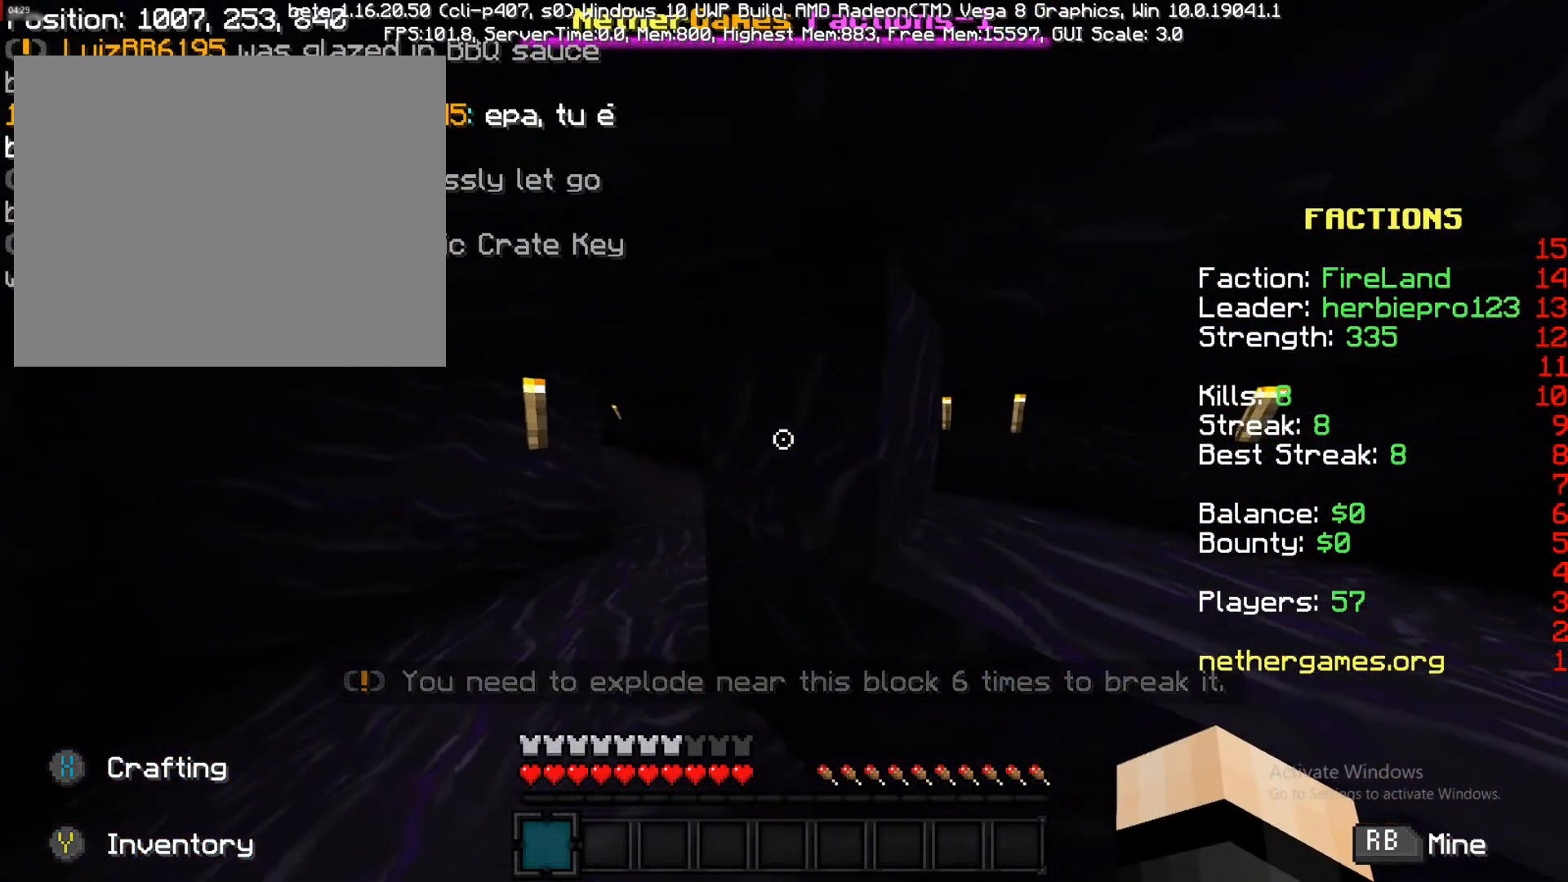
{"buttons": [], "left_stick": "center", "right_stick": "center", "events": [[100, "left_stick", "center"]]}
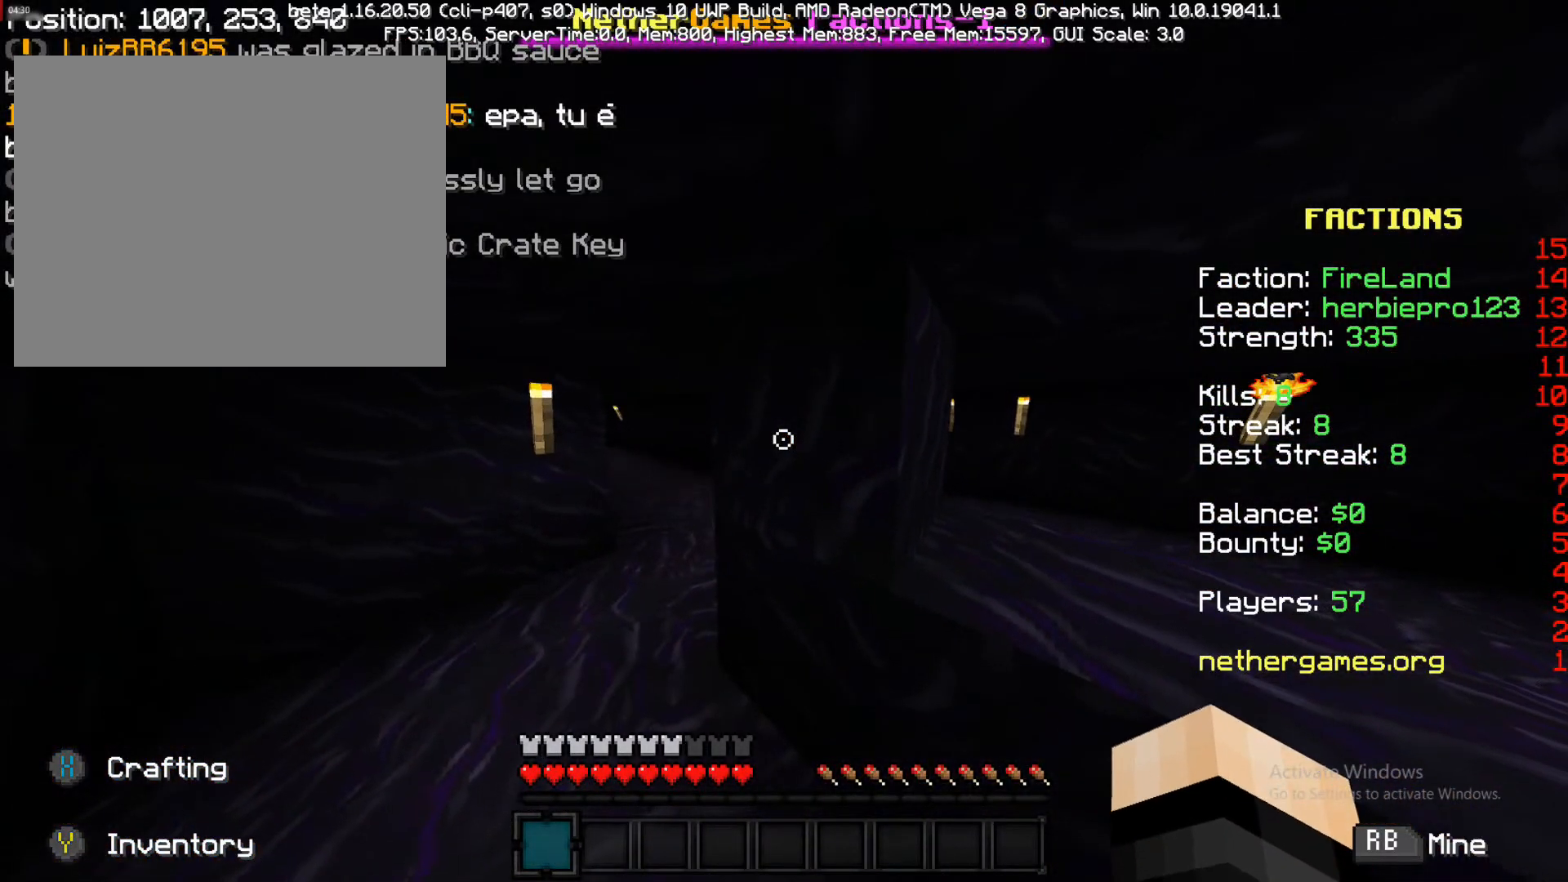
{"buttons": [], "left_stick": "center", "right_stick": "center", "events": []}
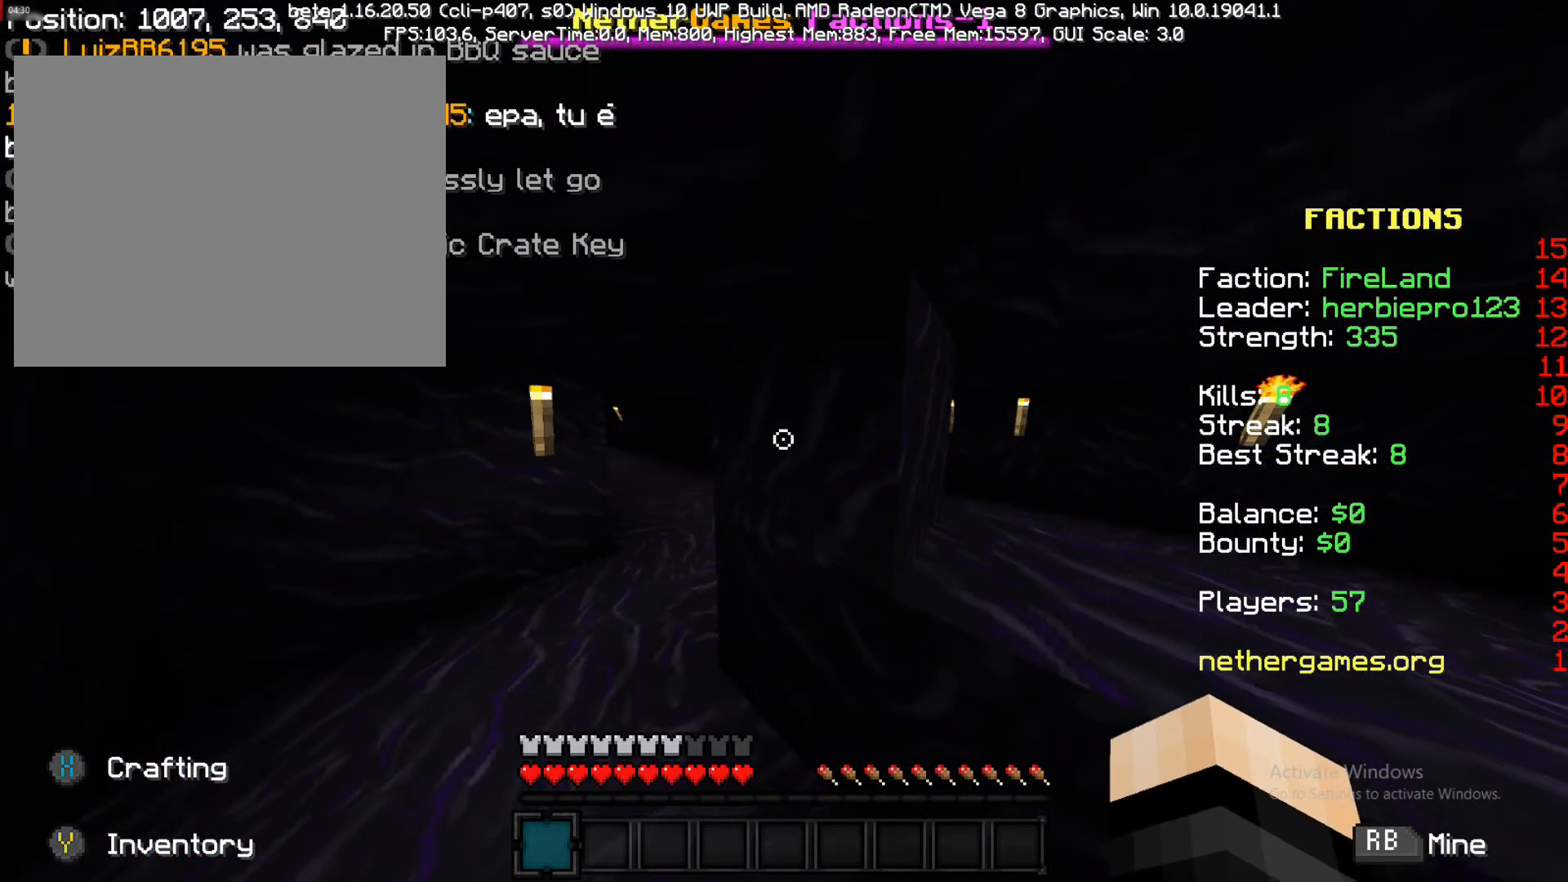
{"buttons": [], "left_stick": "center", "right_stick": "center", "events": []}
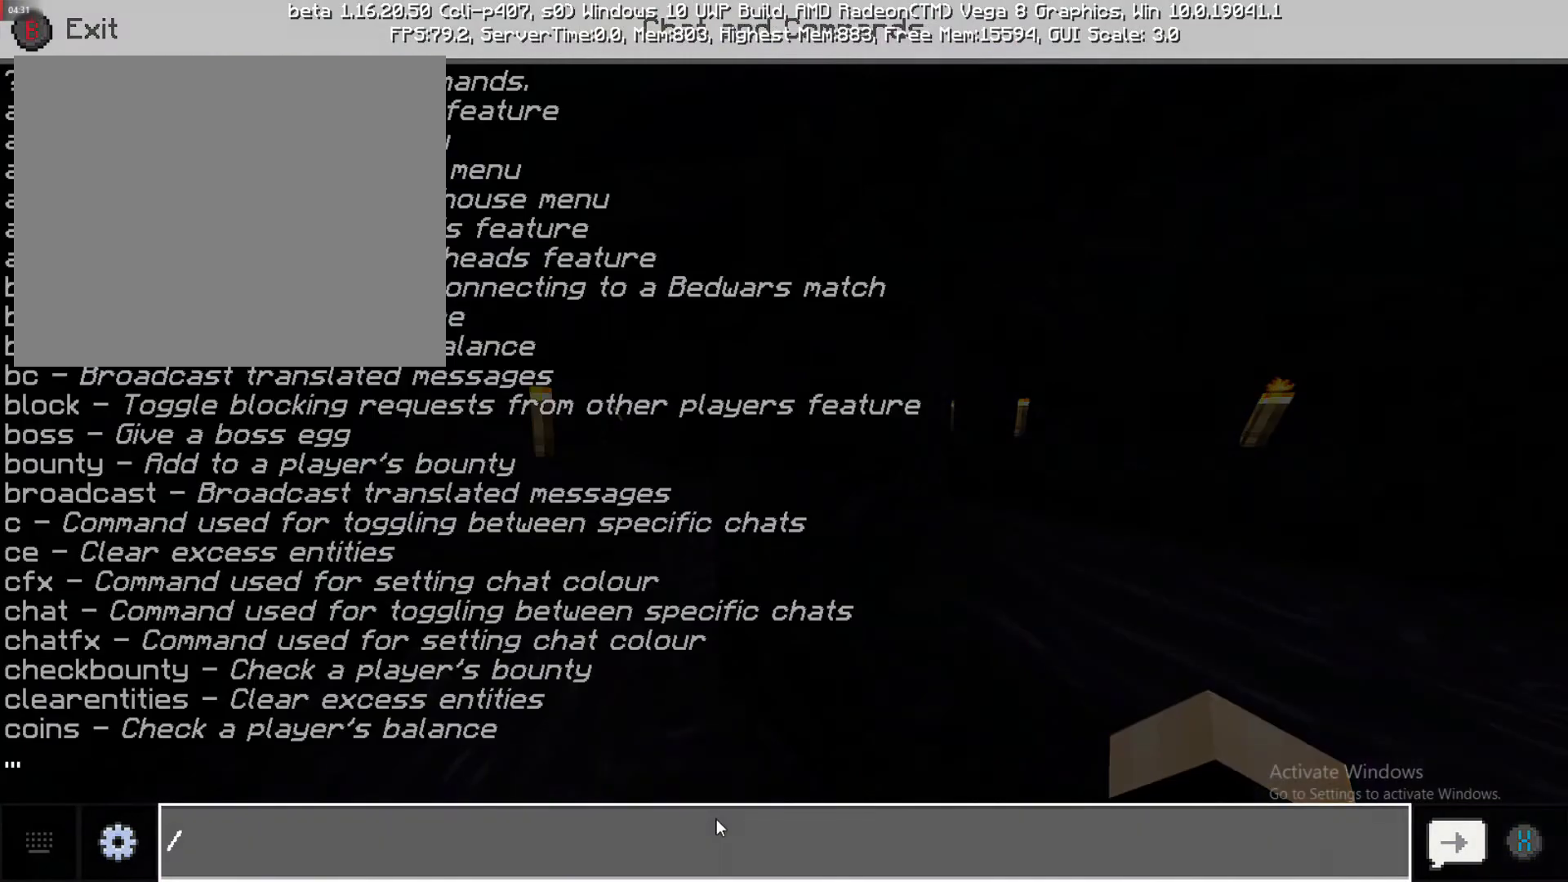
{"buttons": [], "left_stick": "center", "right_stick": "center", "events": []}
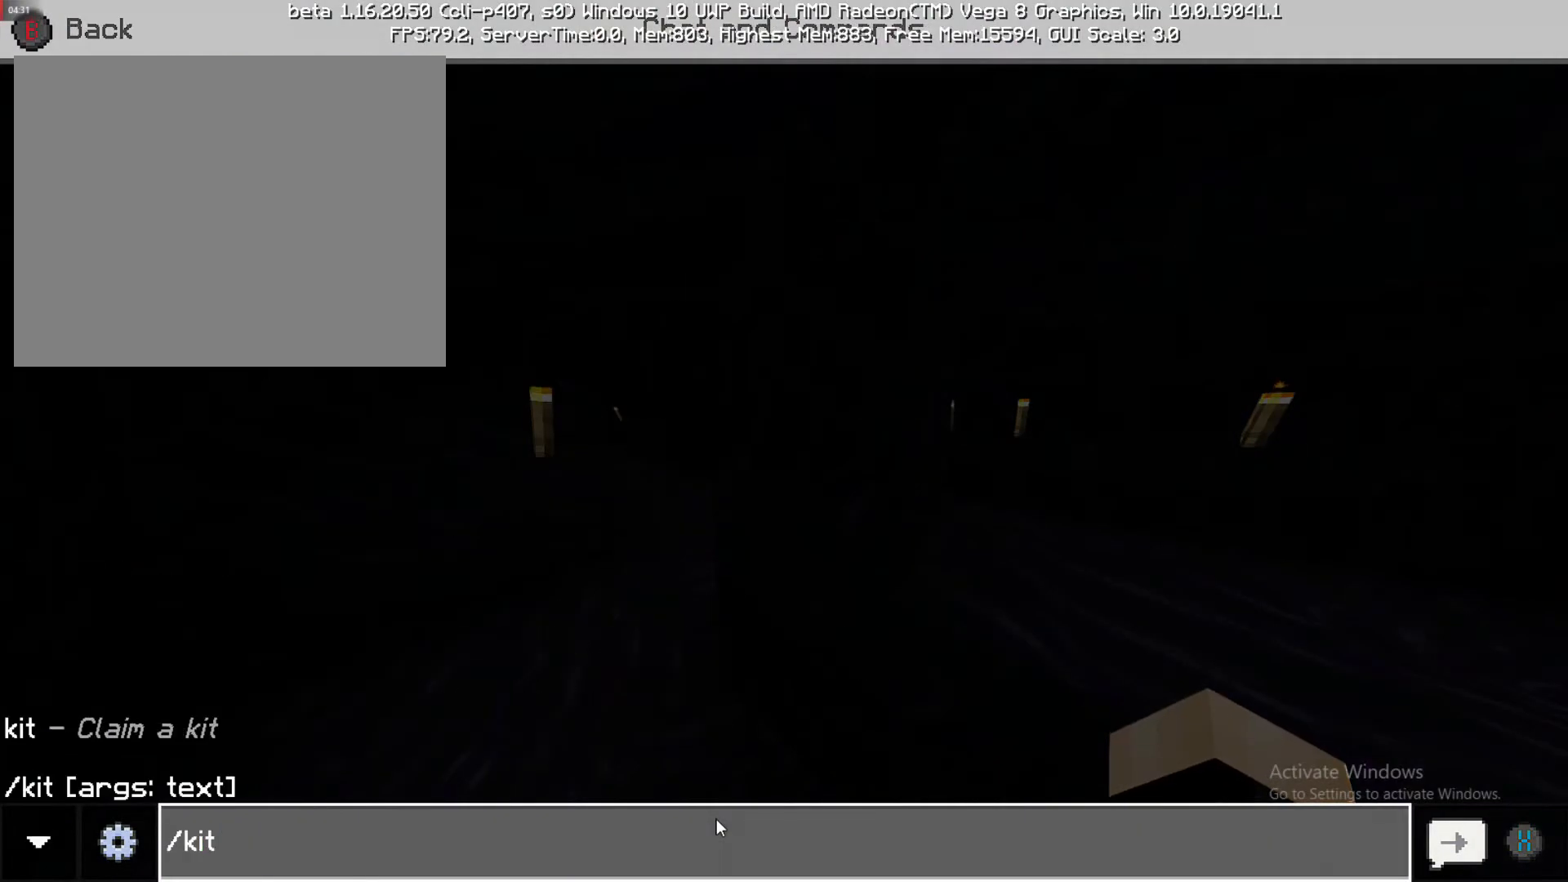
{"buttons": [], "left_stick": "center", "right_stick": "center", "events": []}
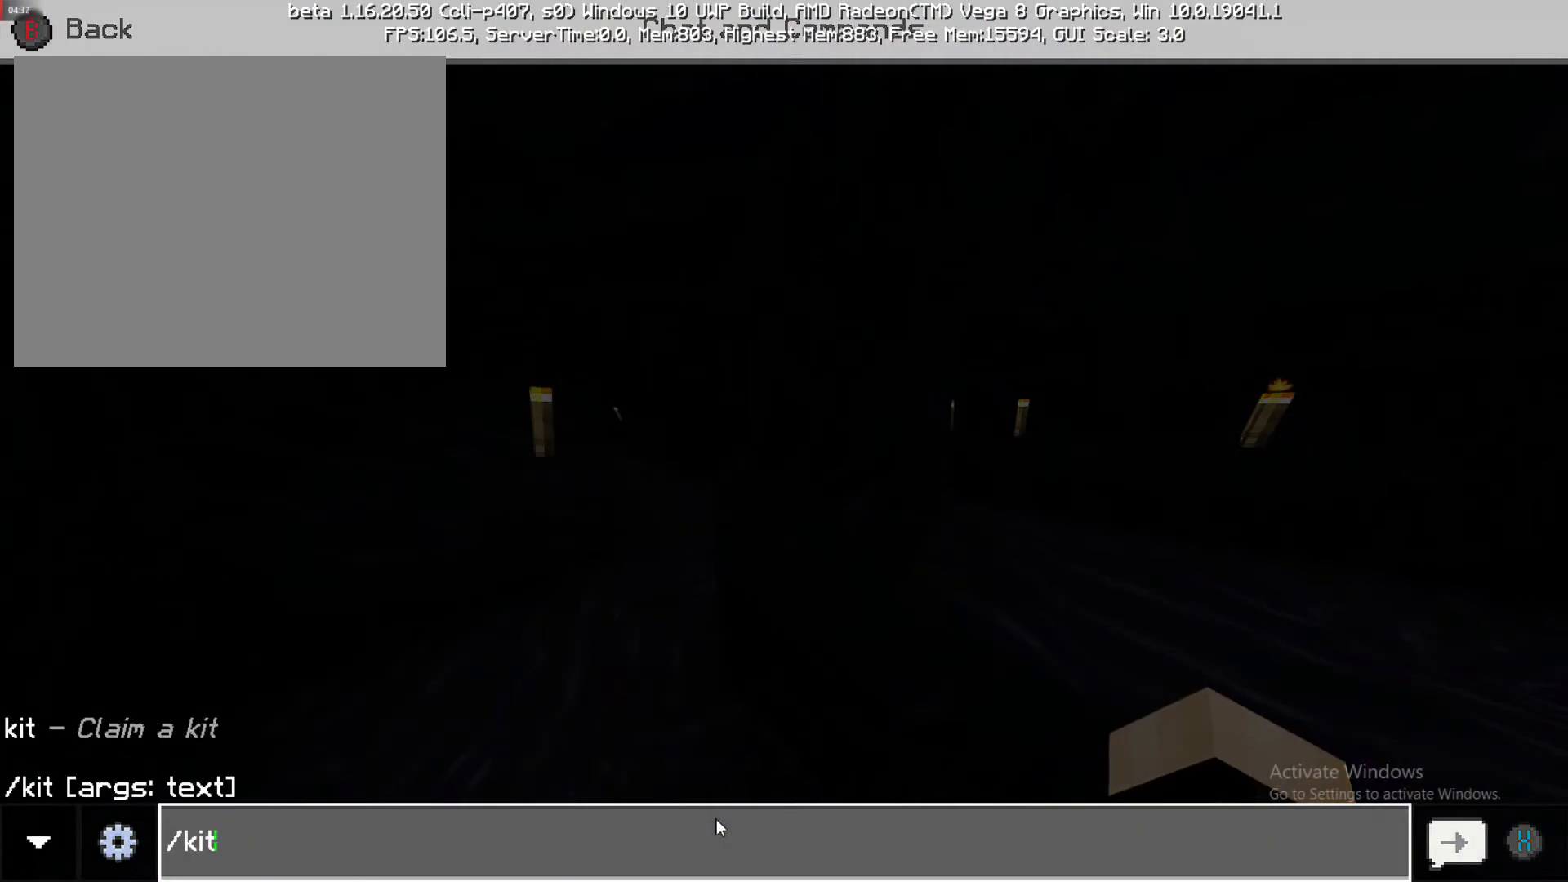
{"buttons": [], "left_stick": "center", "right_stick": "center", "events": []}
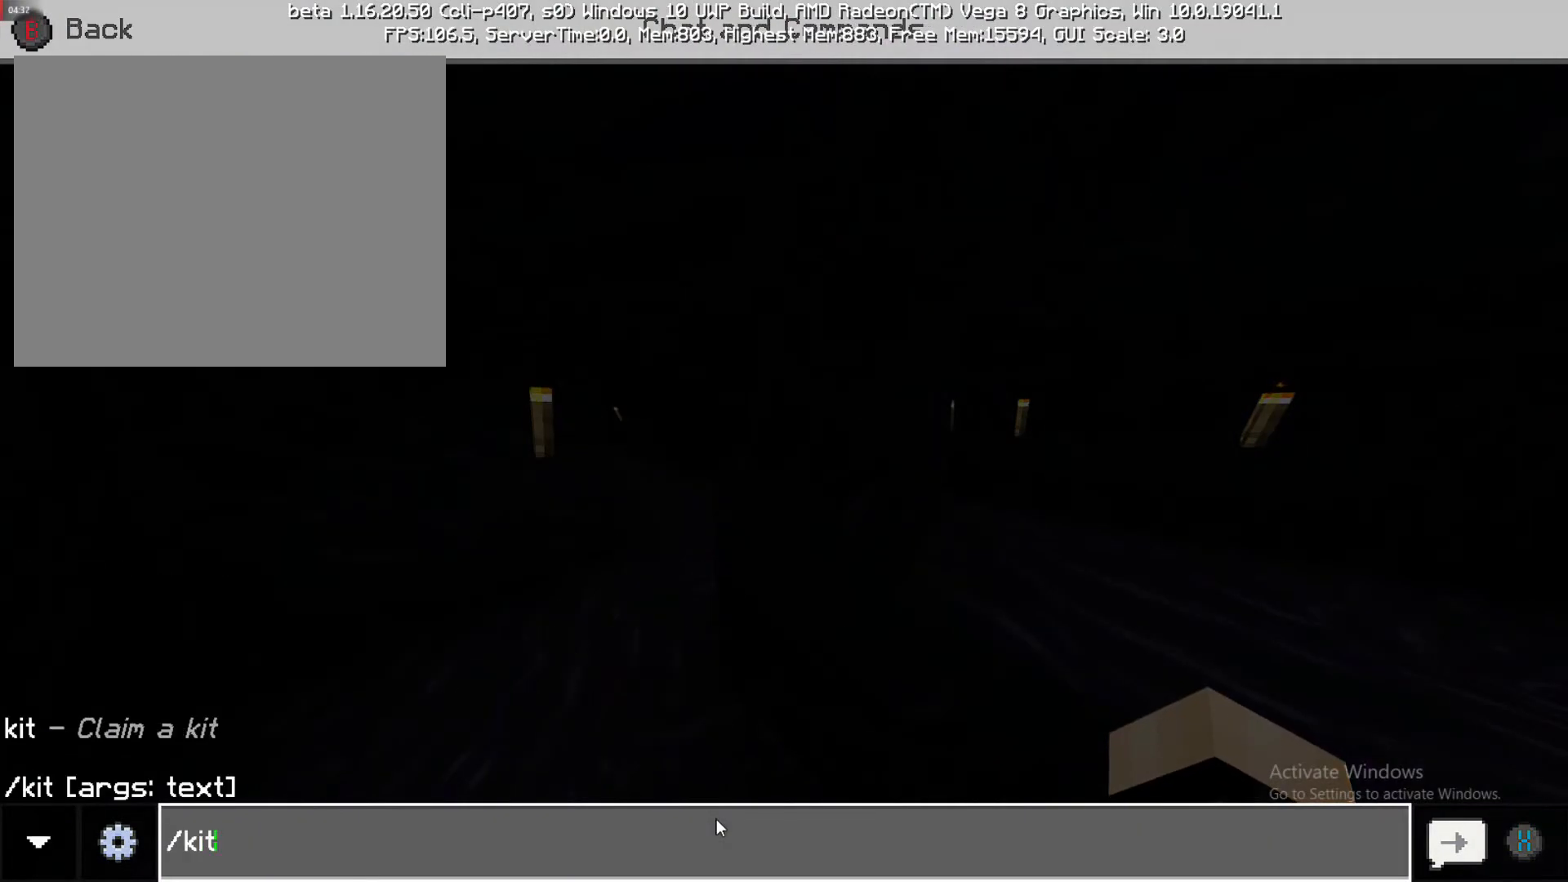
{"buttons": [], "left_stick": "center", "right_stick": "center", "events": []}
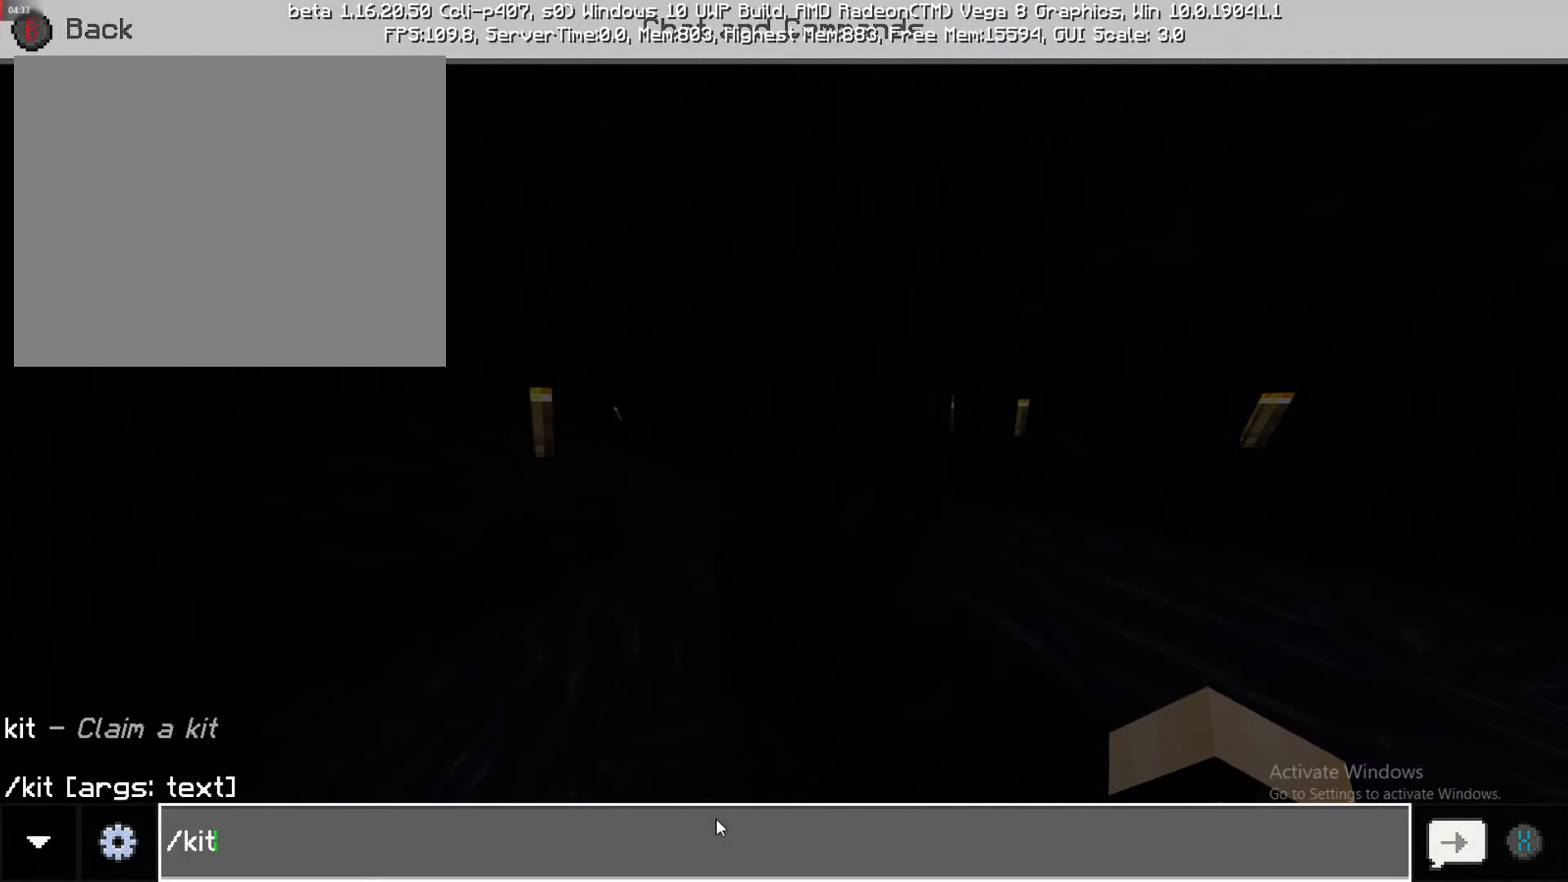
{"buttons": [], "left_stick": "center", "right_stick": "center", "events": []}
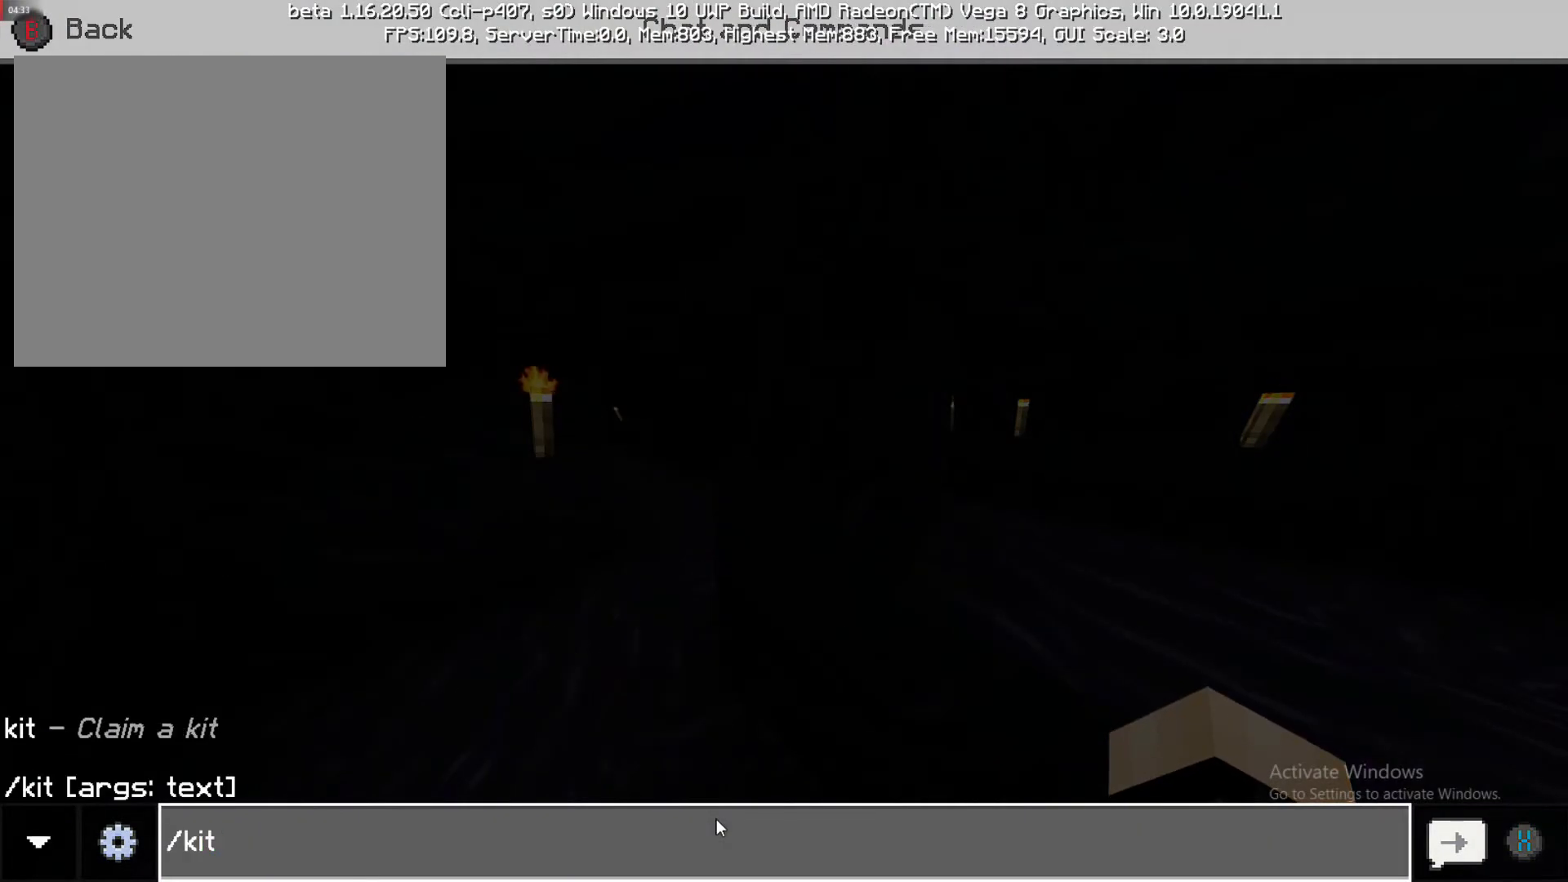
{"buttons": [], "left_stick": "center", "right_stick": "center", "events": []}
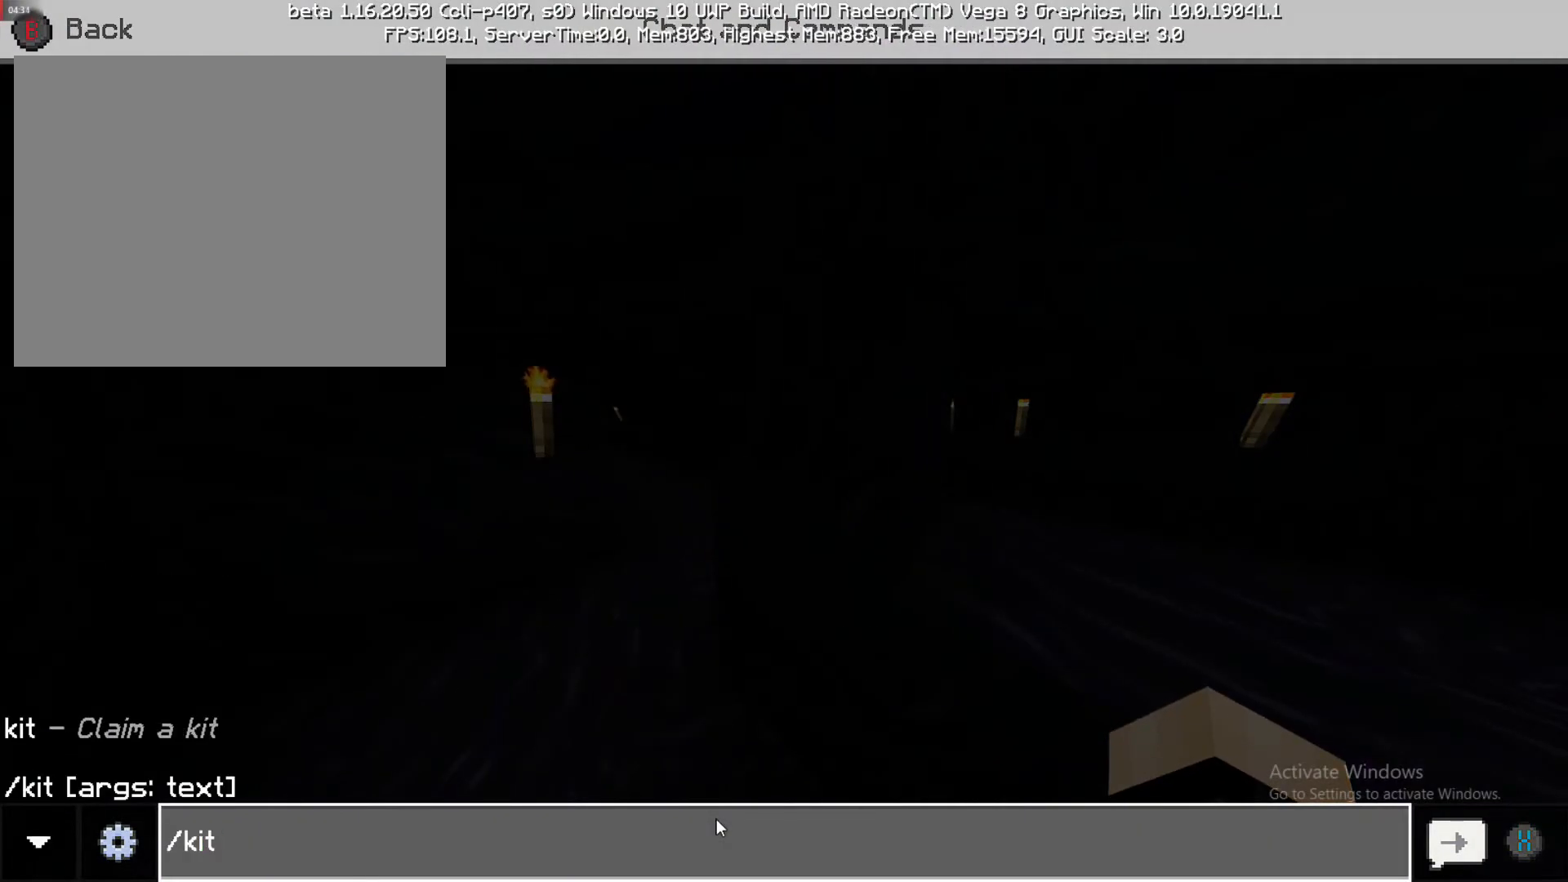
{"buttons": [], "left_stick": "center", "right_stick": "center", "events": []}
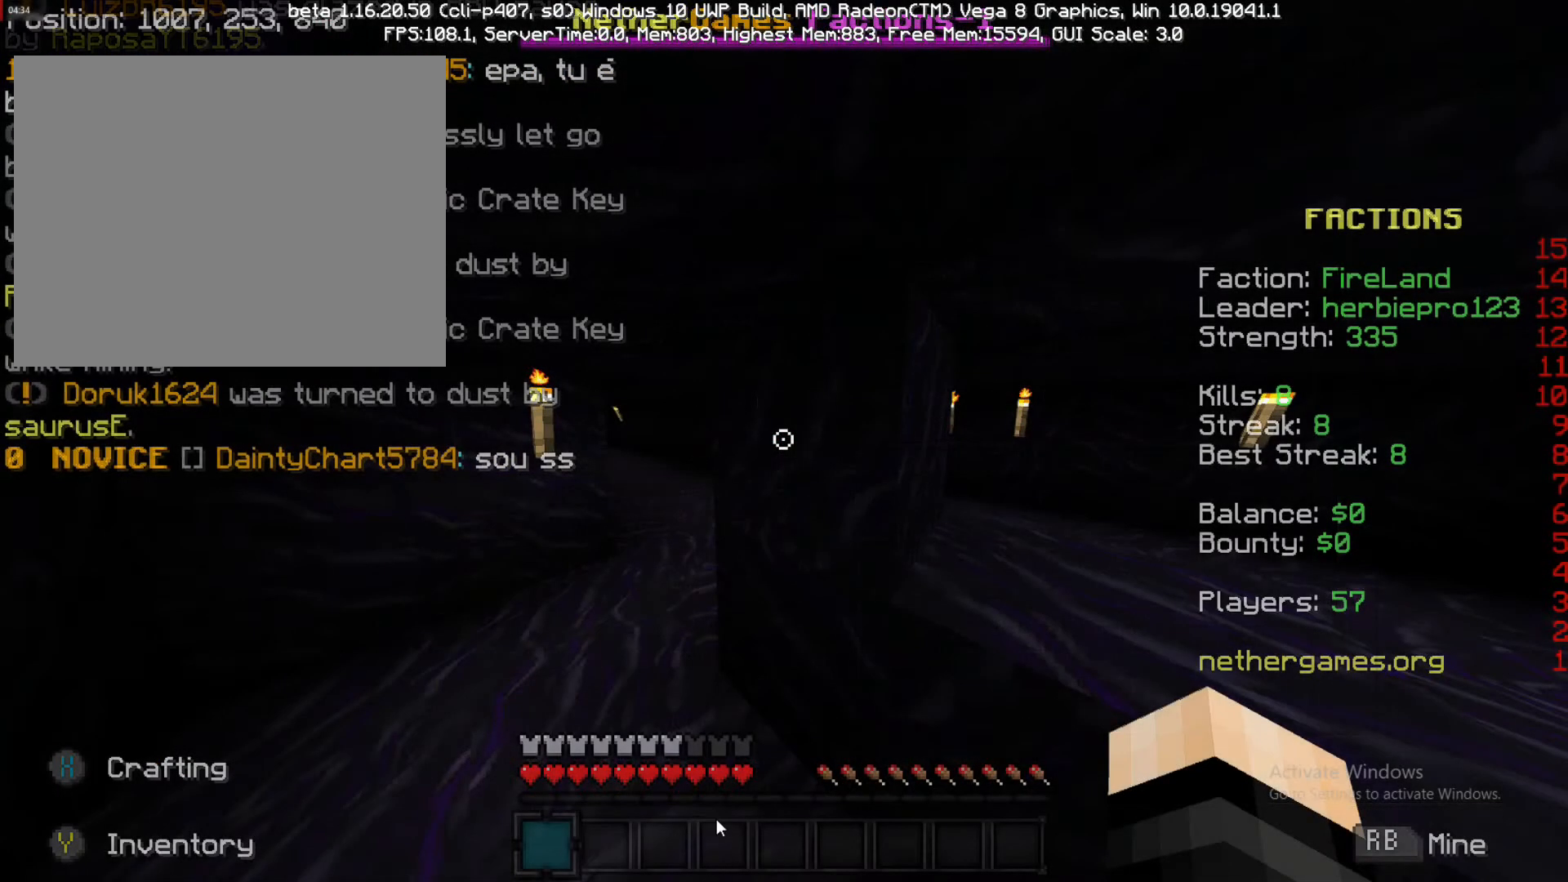
{"buttons": [], "left_stick": "center", "right_stick": "center", "events": []}
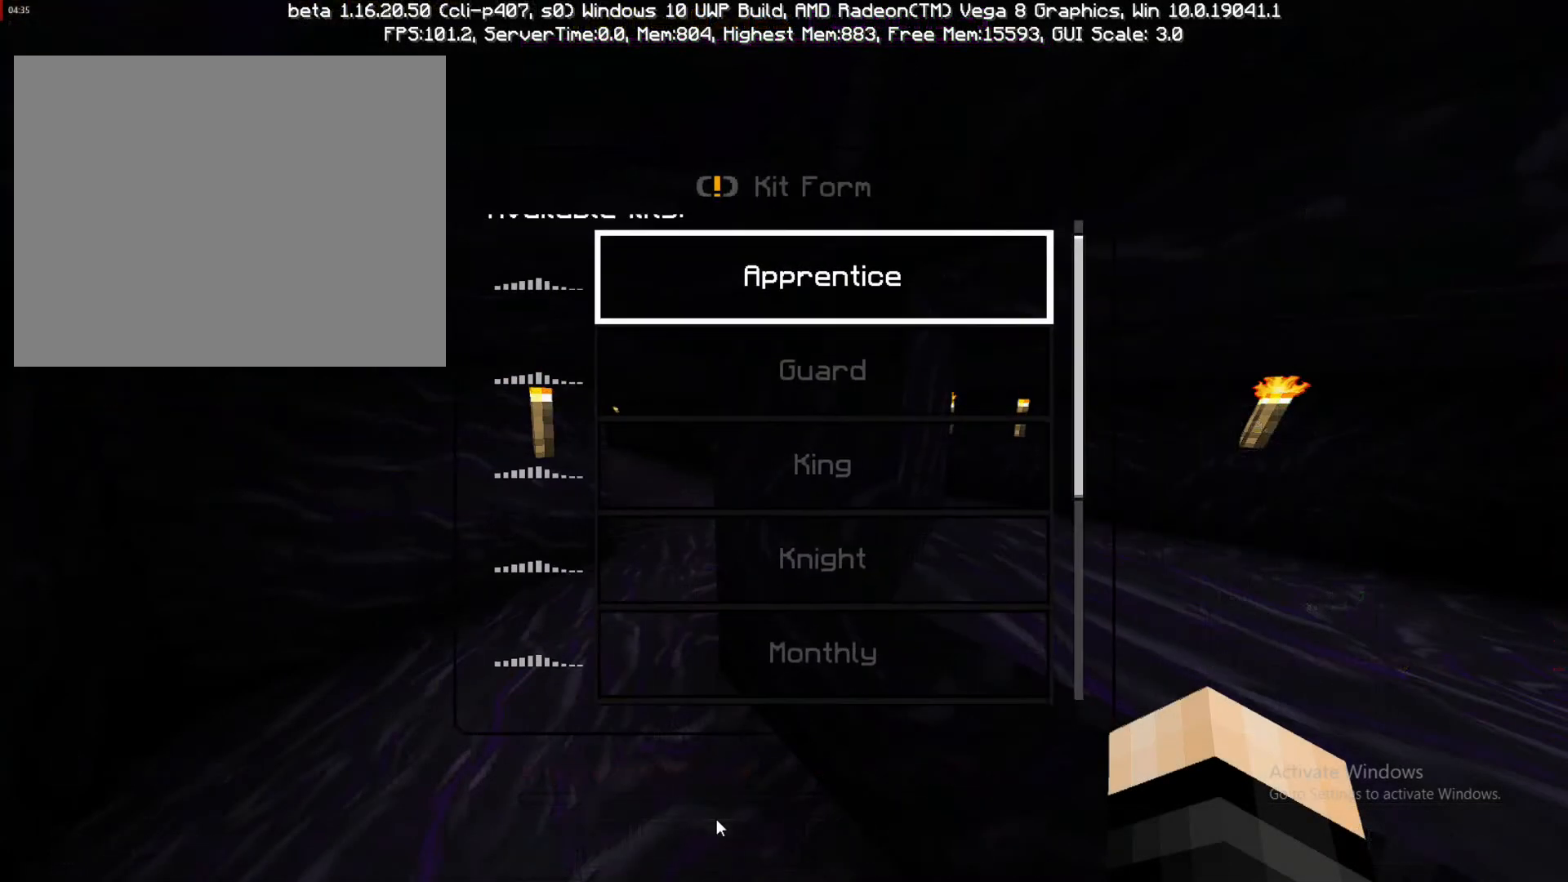
{"buttons": [], "left_stick": "center", "right_stick": "center", "events": [[283, "left_stick", "down"], [467, "left_stick", "center"]]}
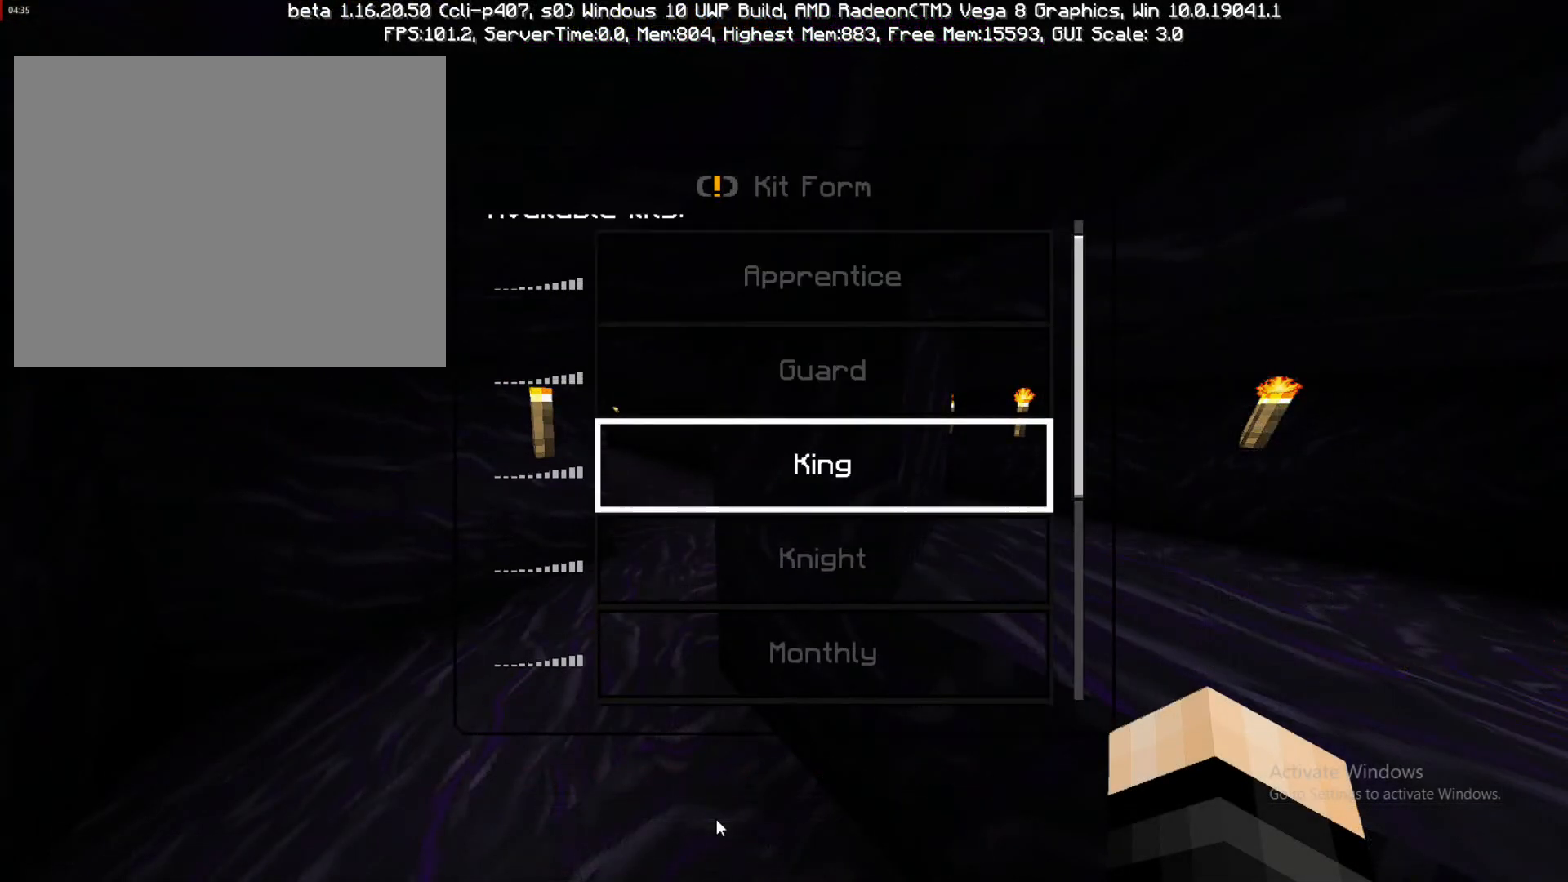
{"buttons": [], "left_stick": "center", "right_stick": "center", "events": [[67, "left_stick", "down"], [433, "left_stick", "center"]]}
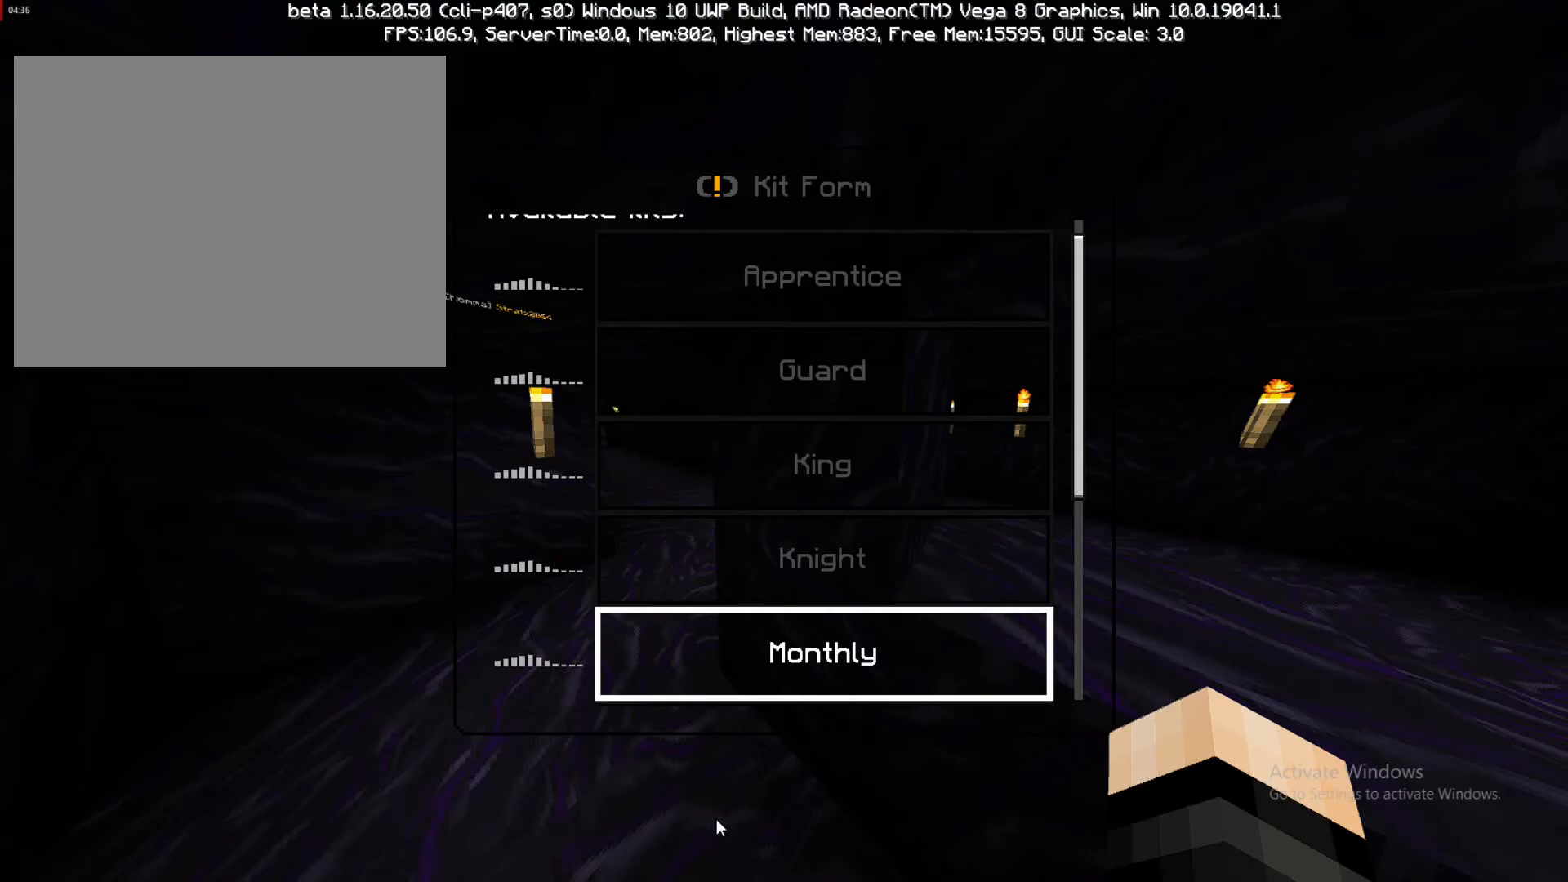
{"buttons": [], "left_stick": "up", "right_stick": "center", "events": [[33, "left_stick", "down"], [167, "left_stick", "center"], [283, "left_stick", "up-right"], [483, "left_stick", "up"]]}
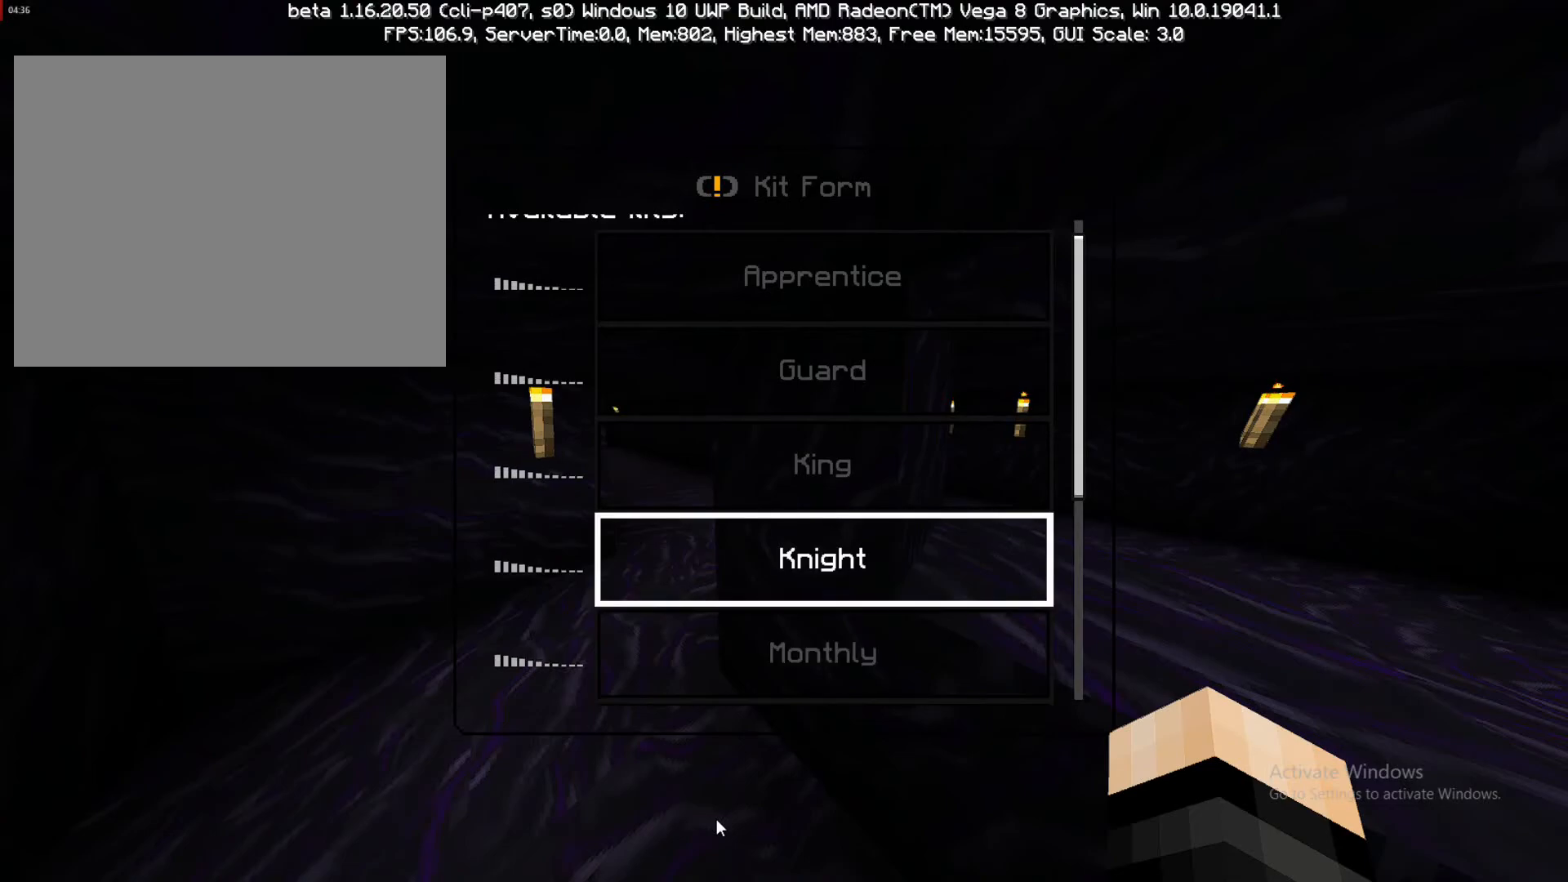
{"buttons": [], "left_stick": "center", "right_stick": "center", "events": [[167, "left_stick", "center"], [250, "left_stick", "up"], [450, "left_stick", "center"]]}
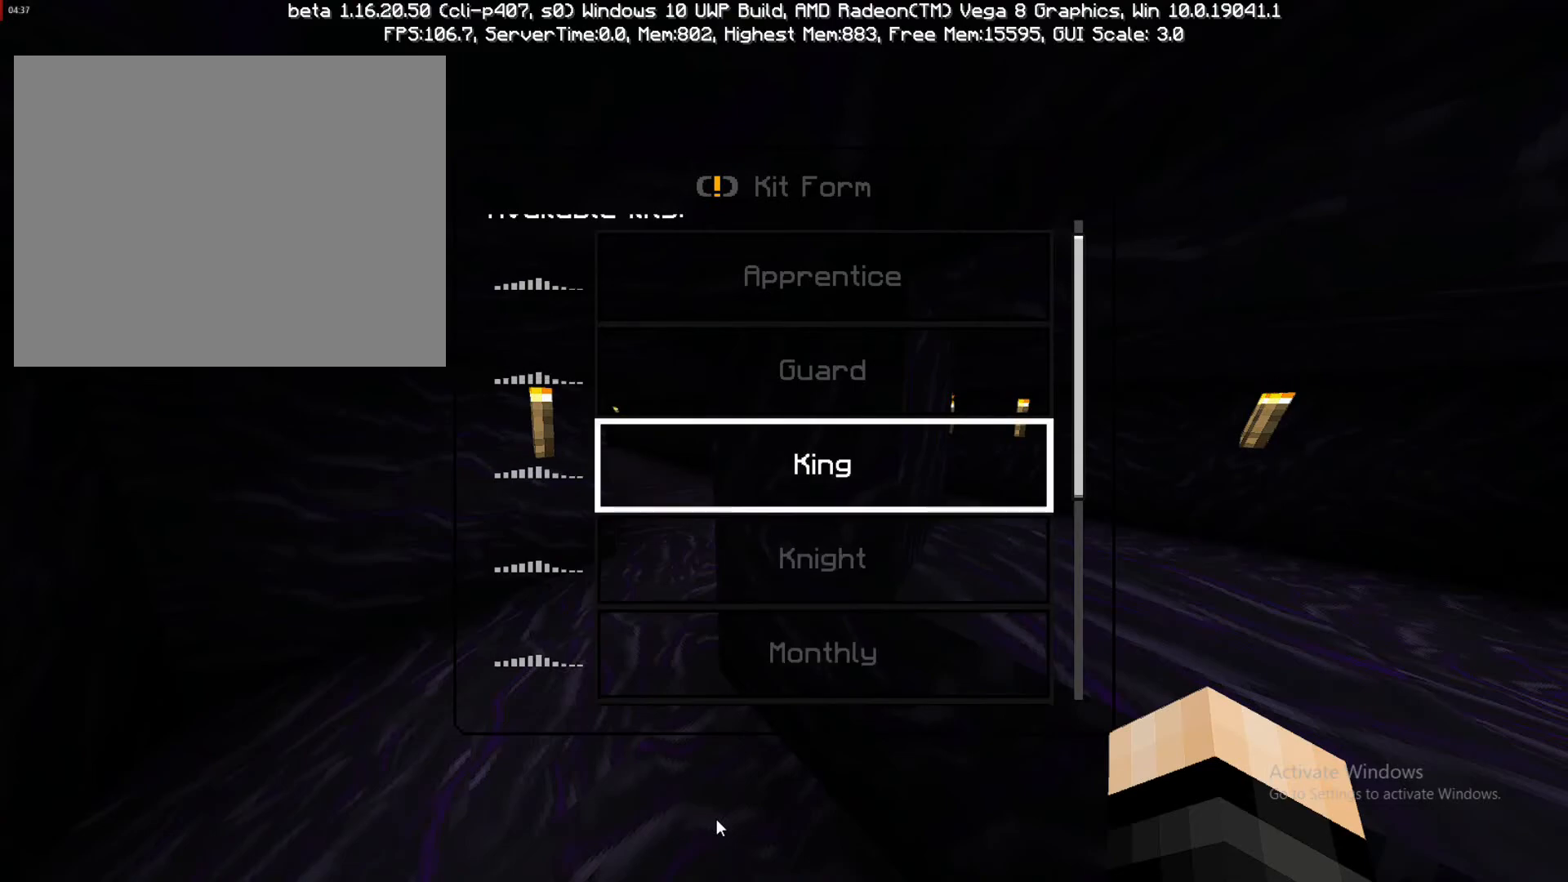
{"buttons": [], "left_stick": "center", "right_stick": "center", "events": [[200, "CROSS", "down"], [283, "CROSS", "up"]]}
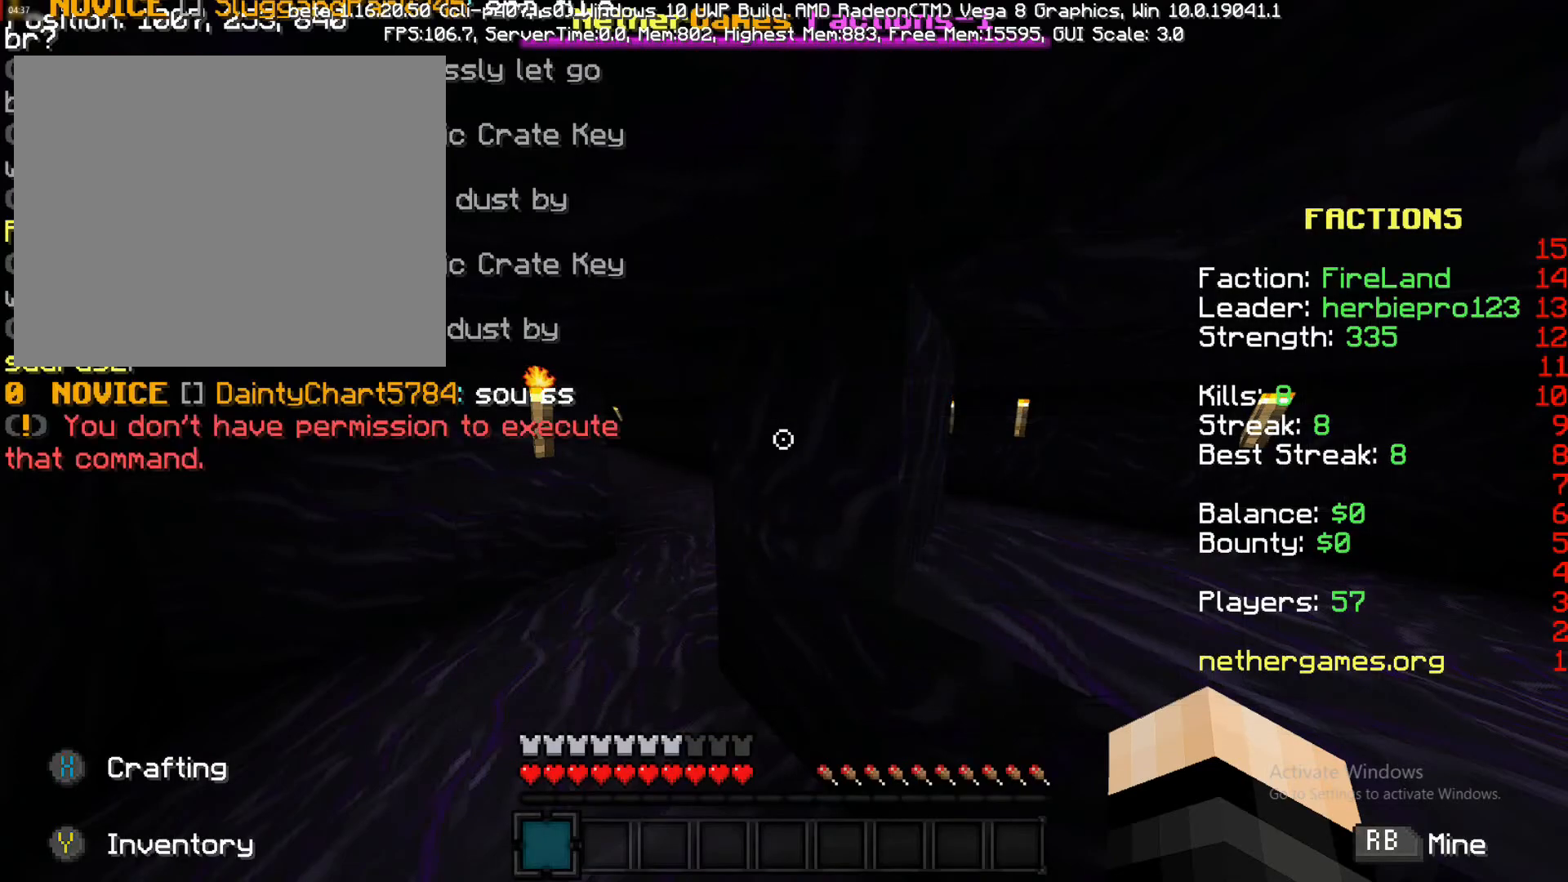
{"buttons": [], "left_stick": "center", "right_stick": "left", "events": [[467, "right_stick", "left"]]}
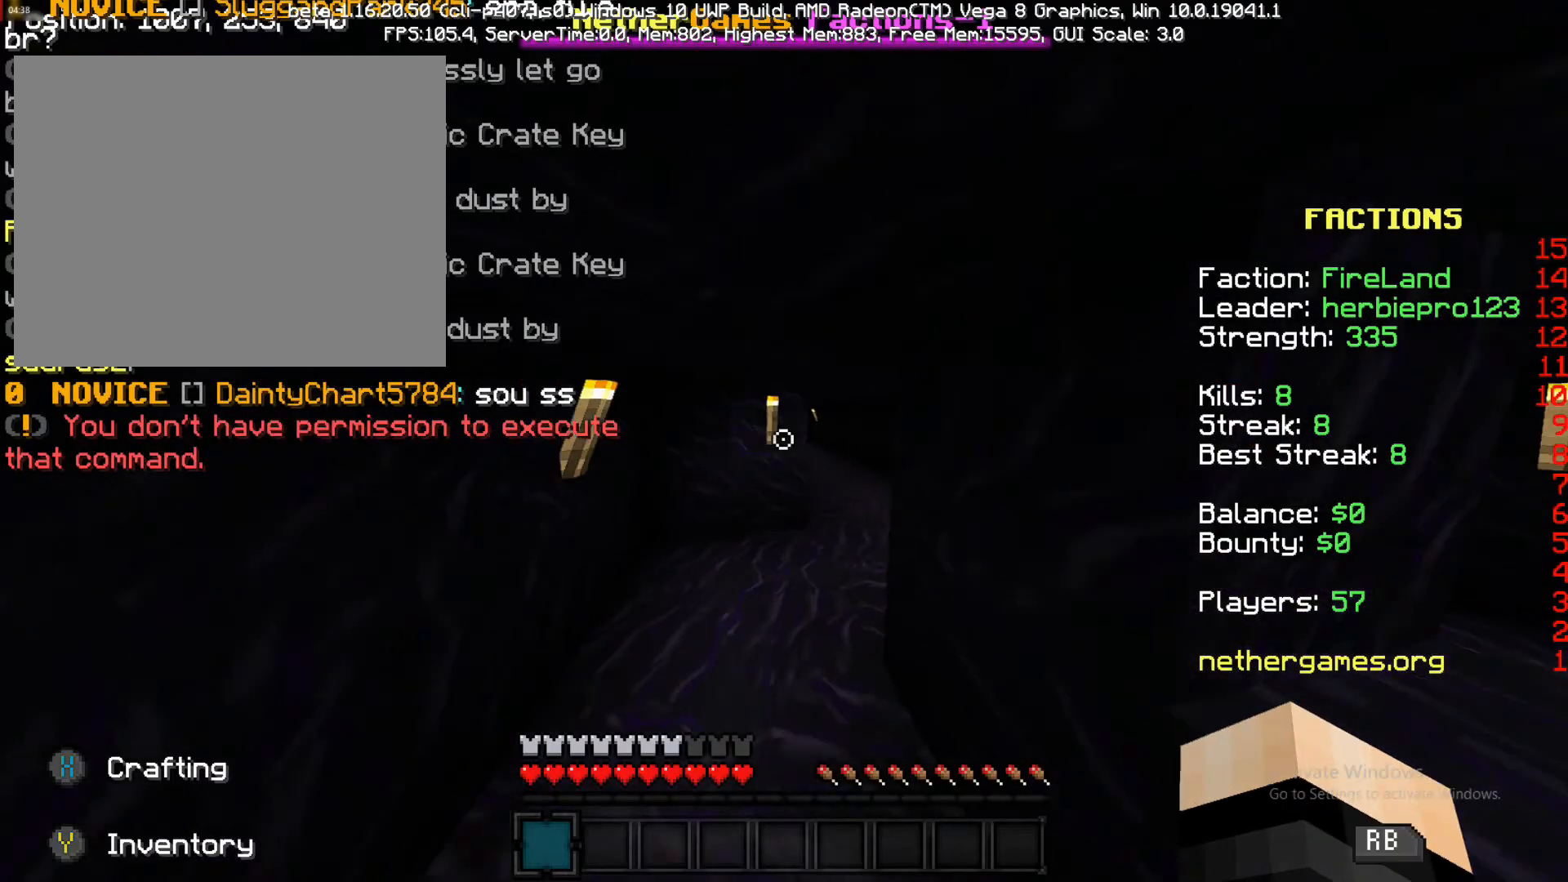
{"buttons": [], "left_stick": "center", "right_stick": "center", "events": [[50, "left_stick", "down"], [200, "left_stick", "center"], [200, "right_stick", "center"]]}
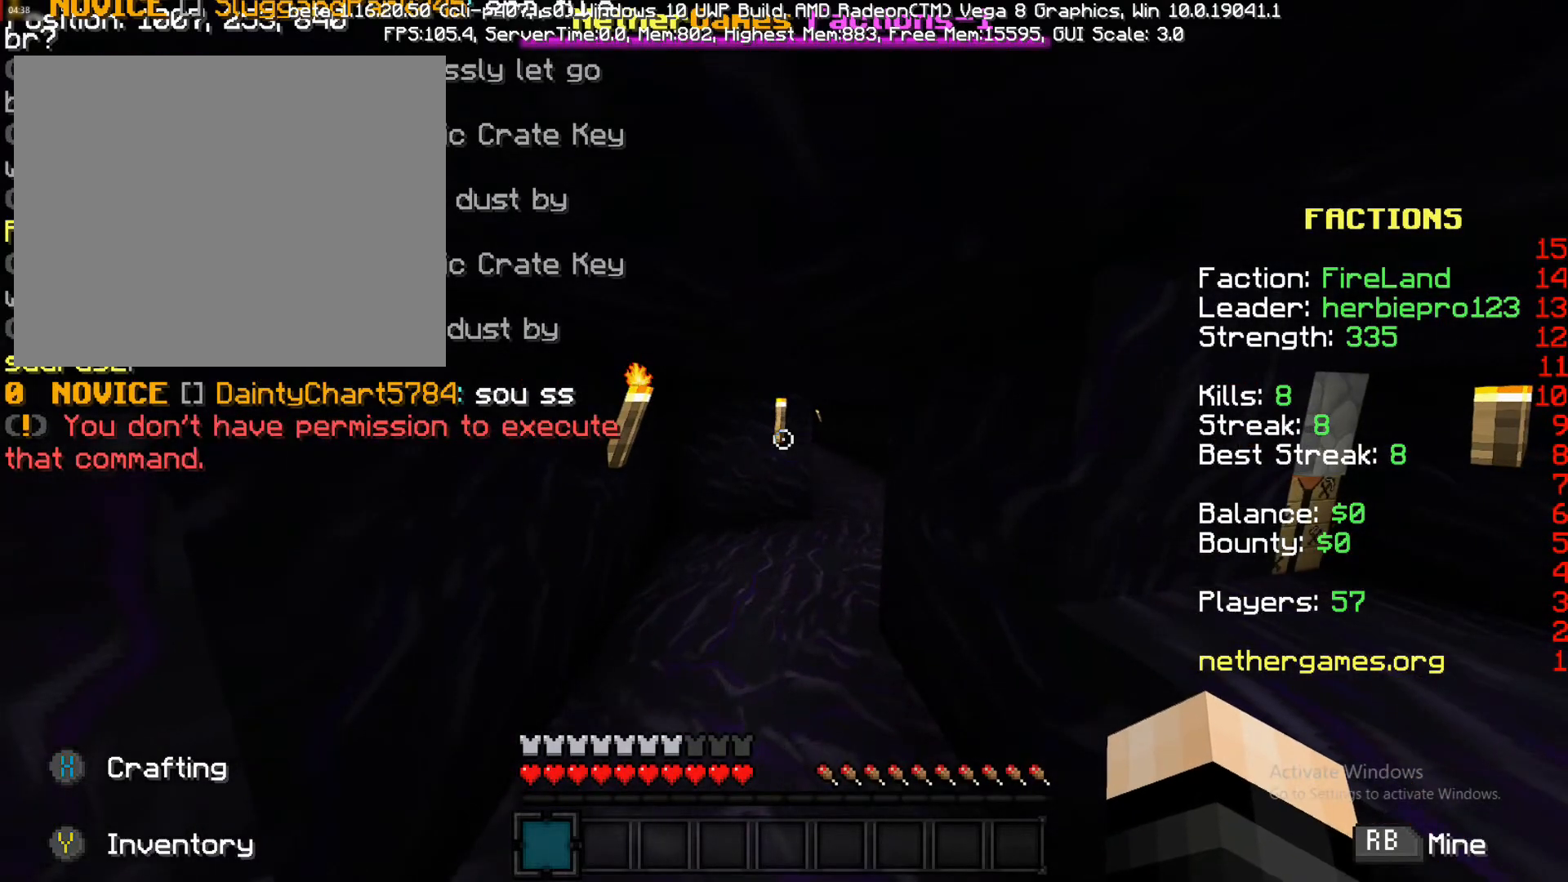
{"buttons": [], "left_stick": "center", "right_stick": "center", "events": []}
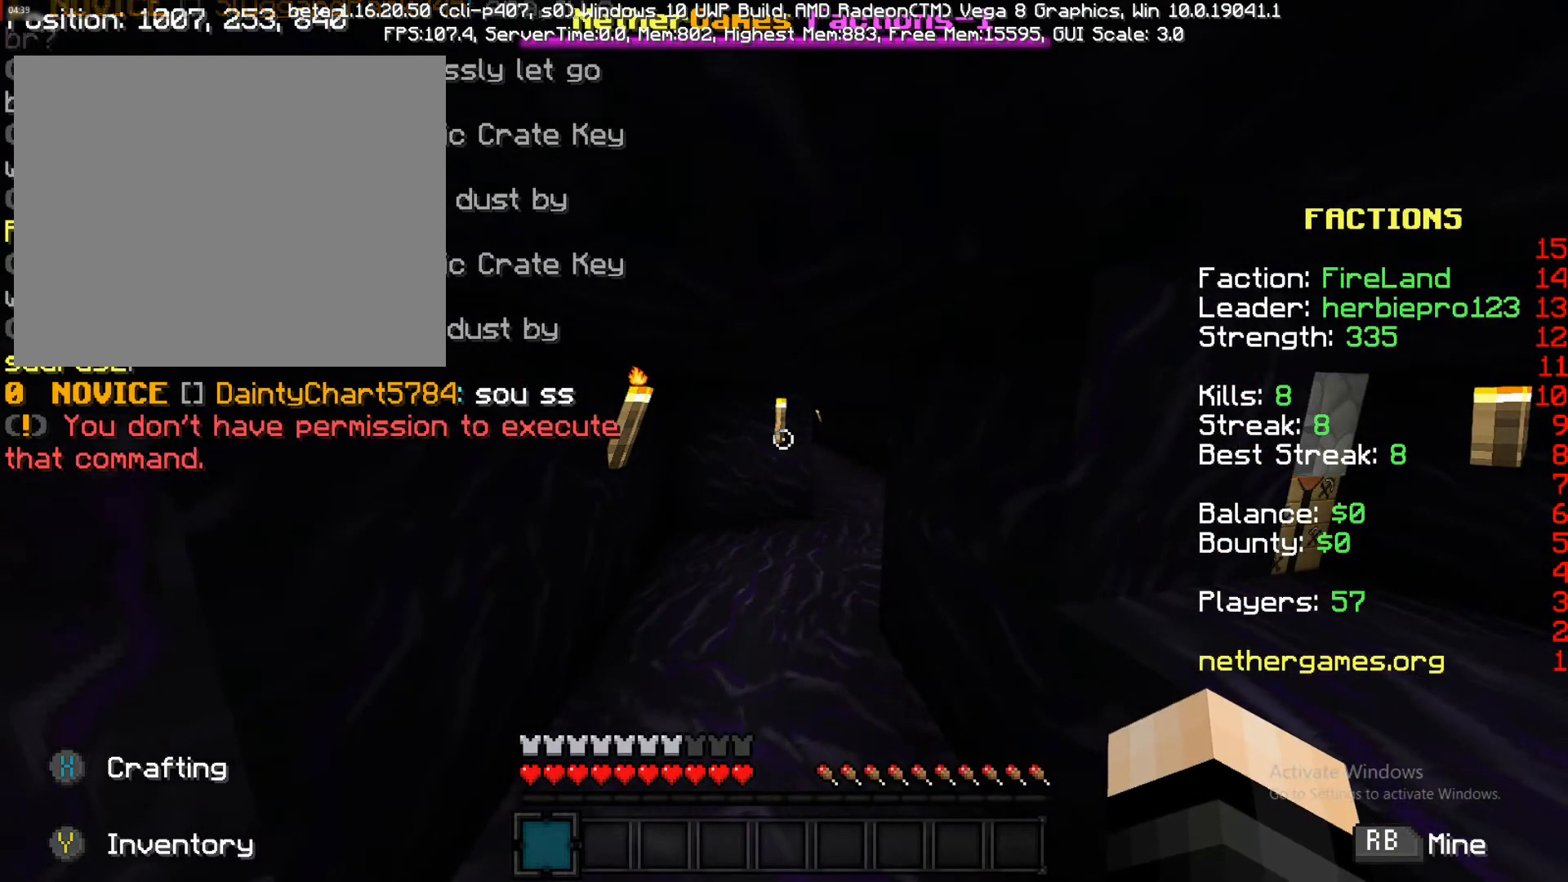
{"buttons": [], "left_stick": "center", "right_stick": "center", "events": []}
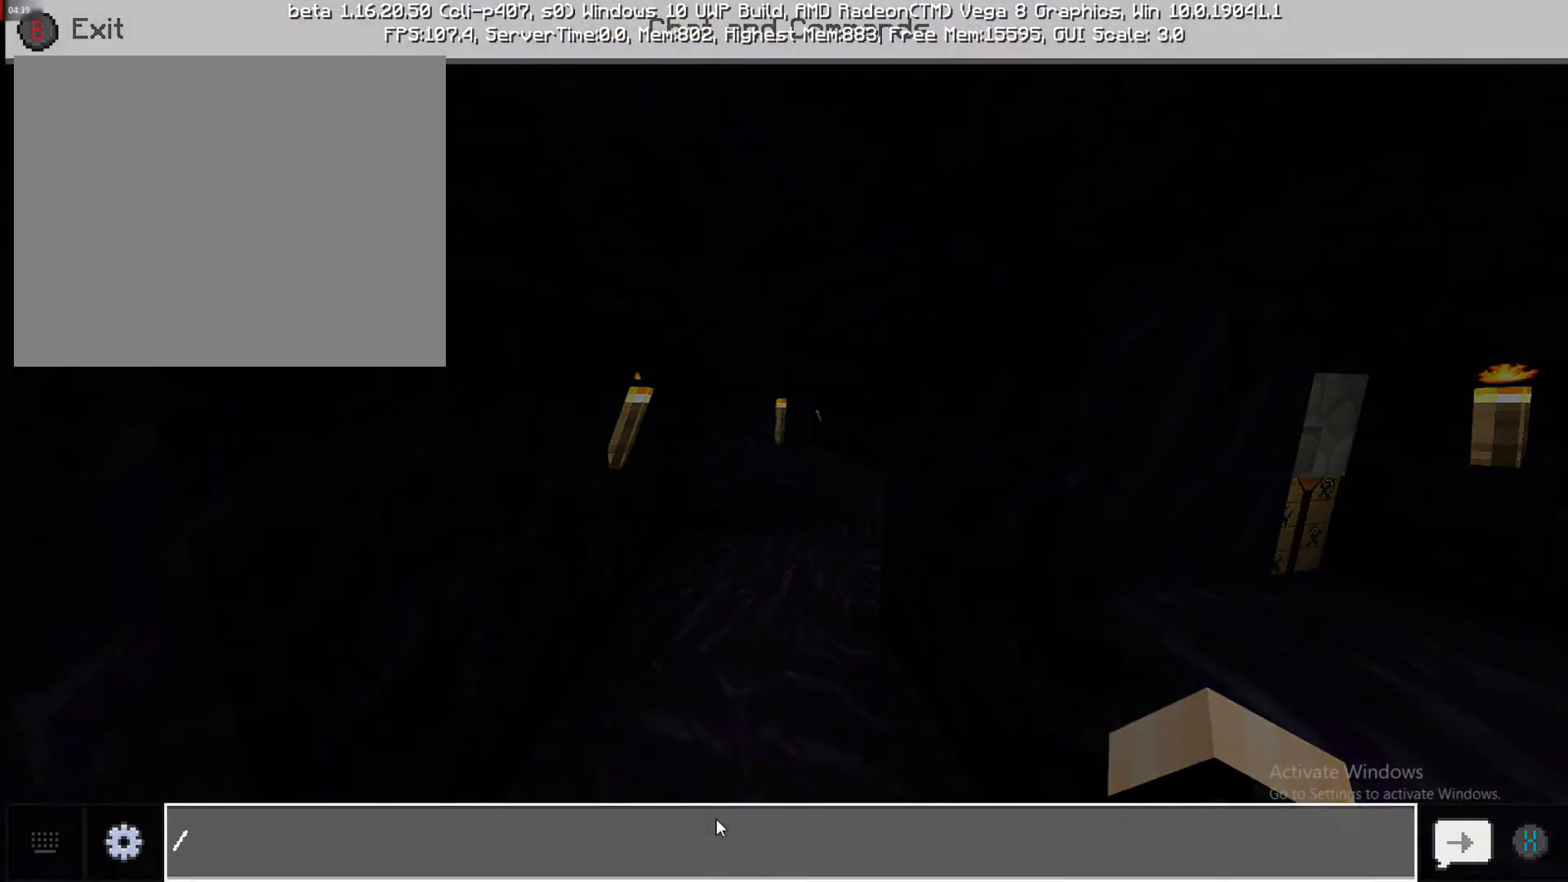
{"buttons": [], "left_stick": "center", "right_stick": "center", "events": []}
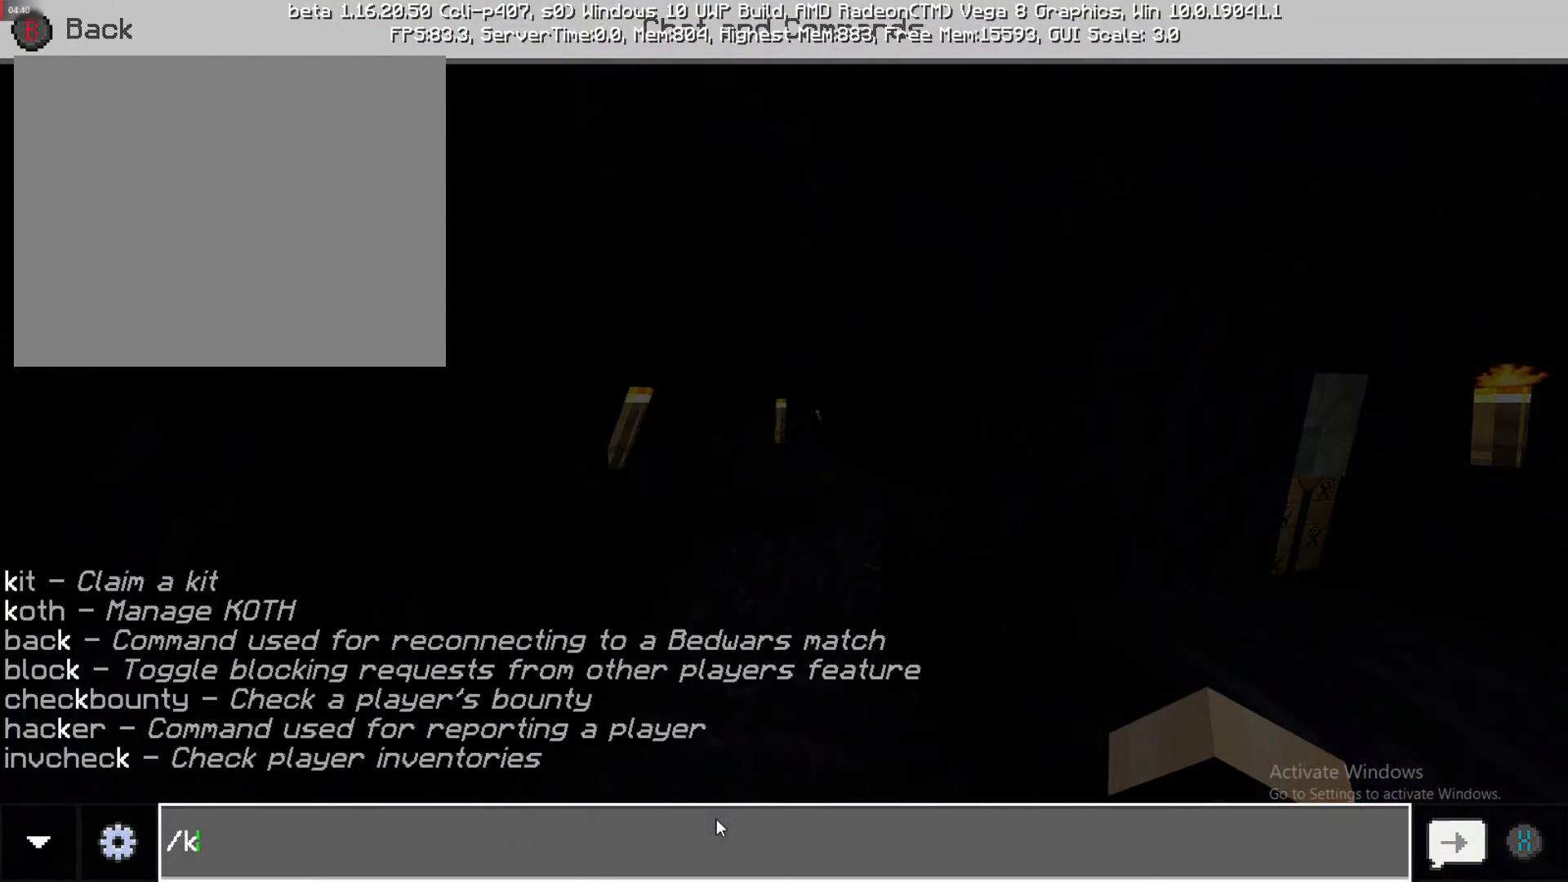
{"buttons": [], "left_stick": "center", "right_stick": "center", "events": []}
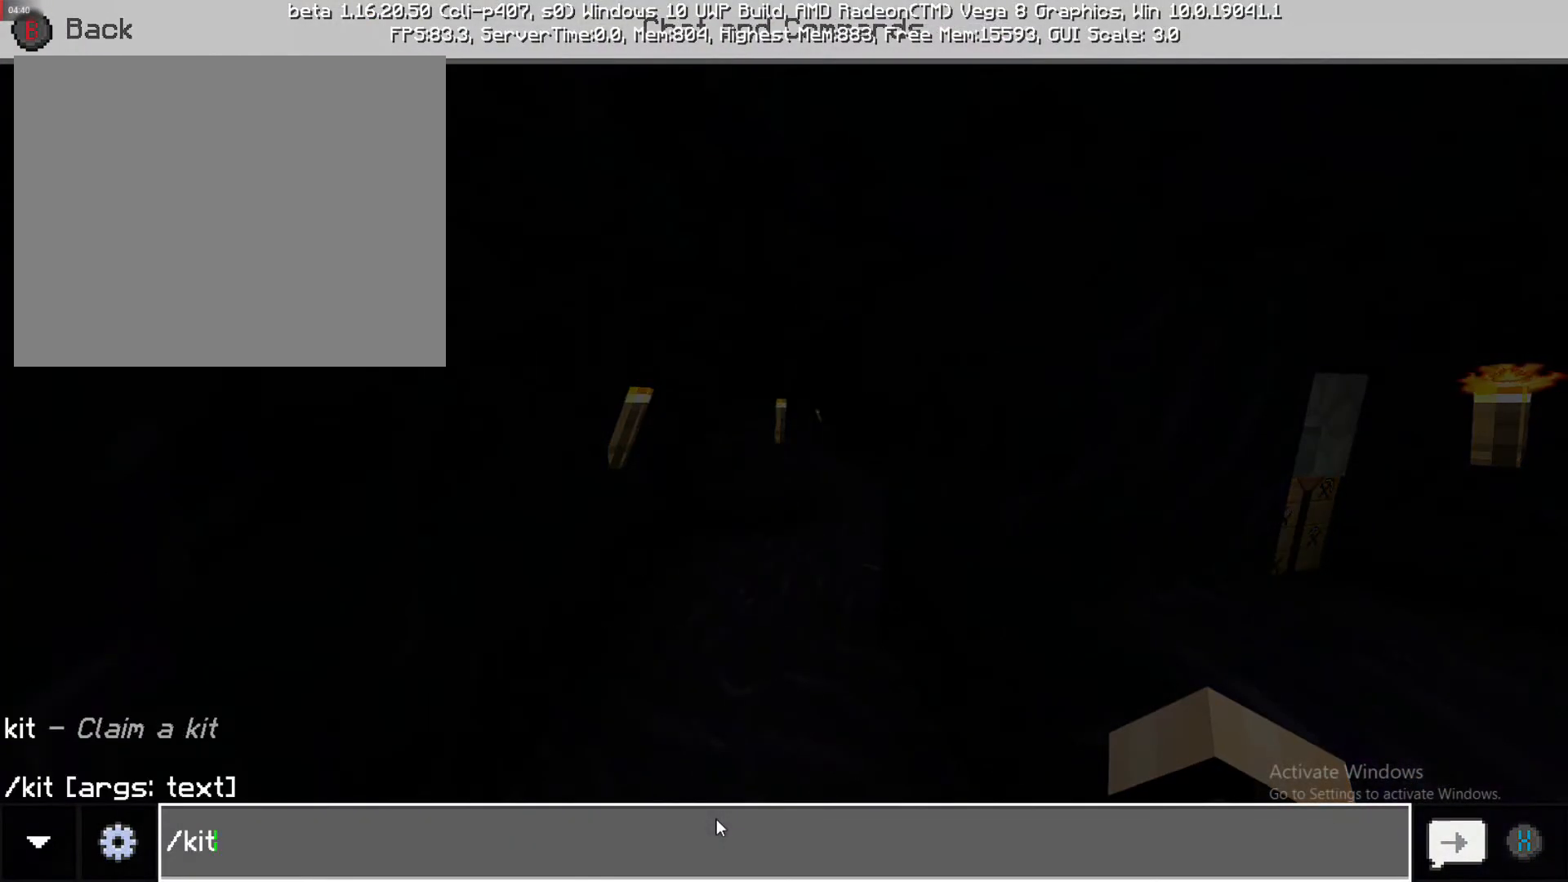
{"buttons": [], "left_stick": "center", "right_stick": "center", "events": []}
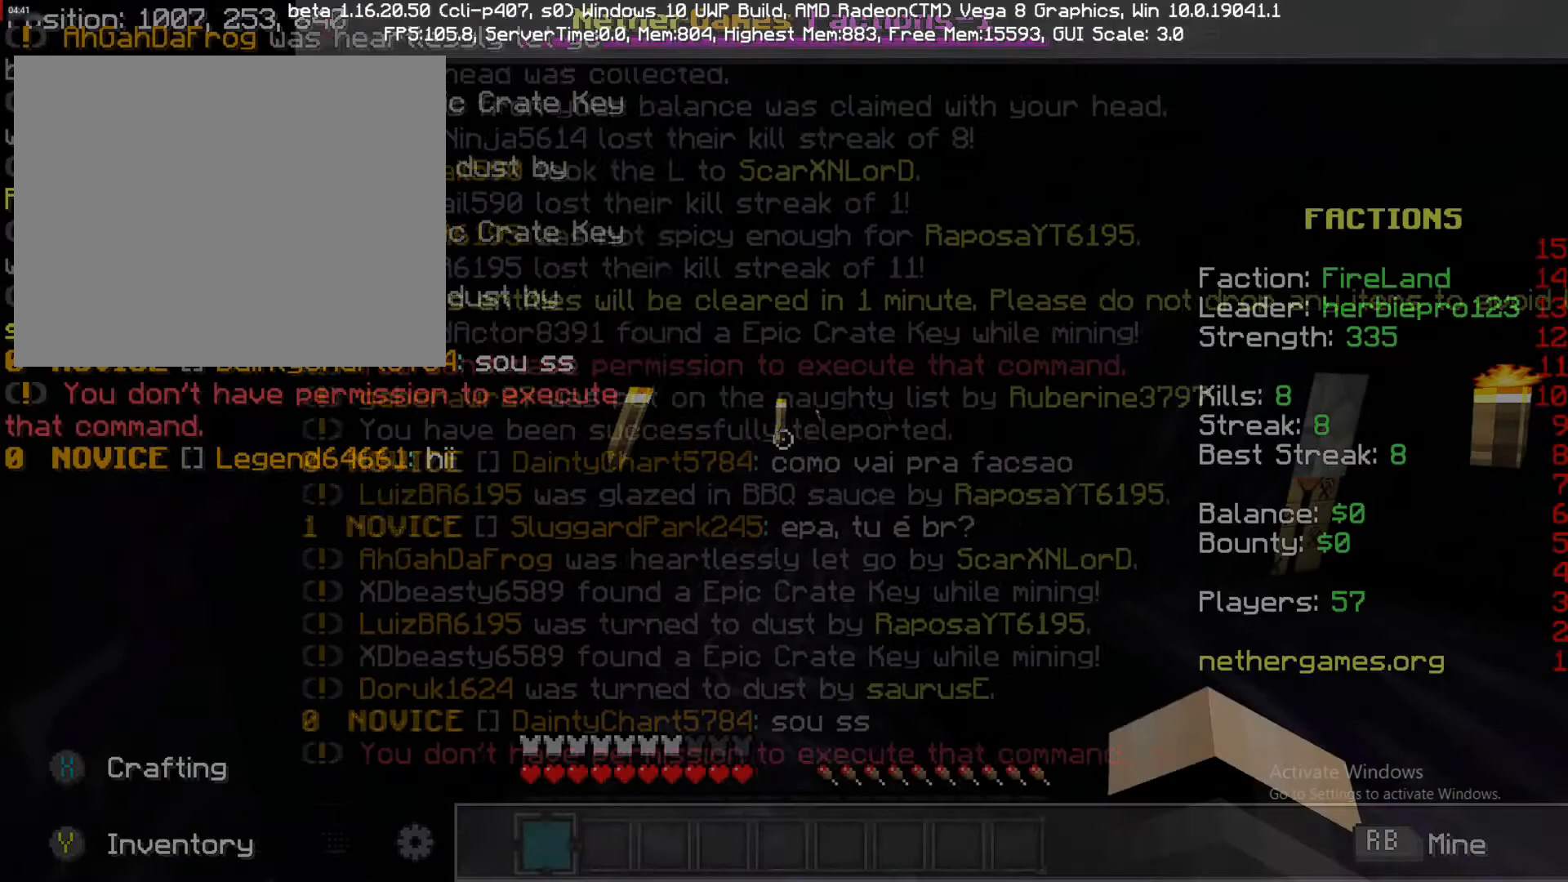
{"buttons": [], "left_stick": "center", "right_stick": "center", "events": []}
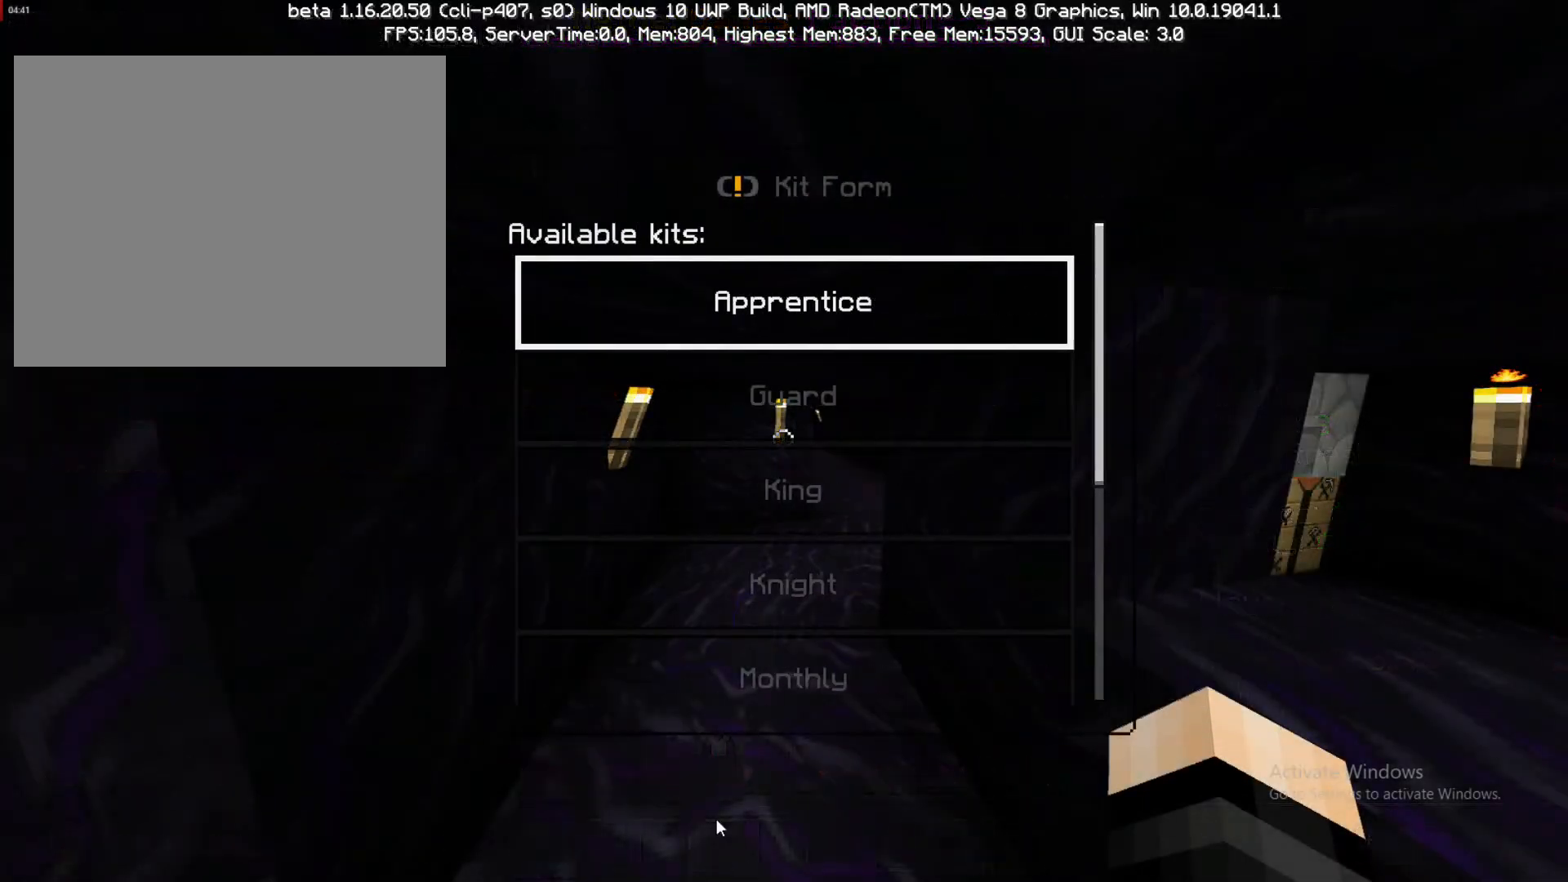
{"buttons": [], "left_stick": "center", "right_stick": "center", "events": []}
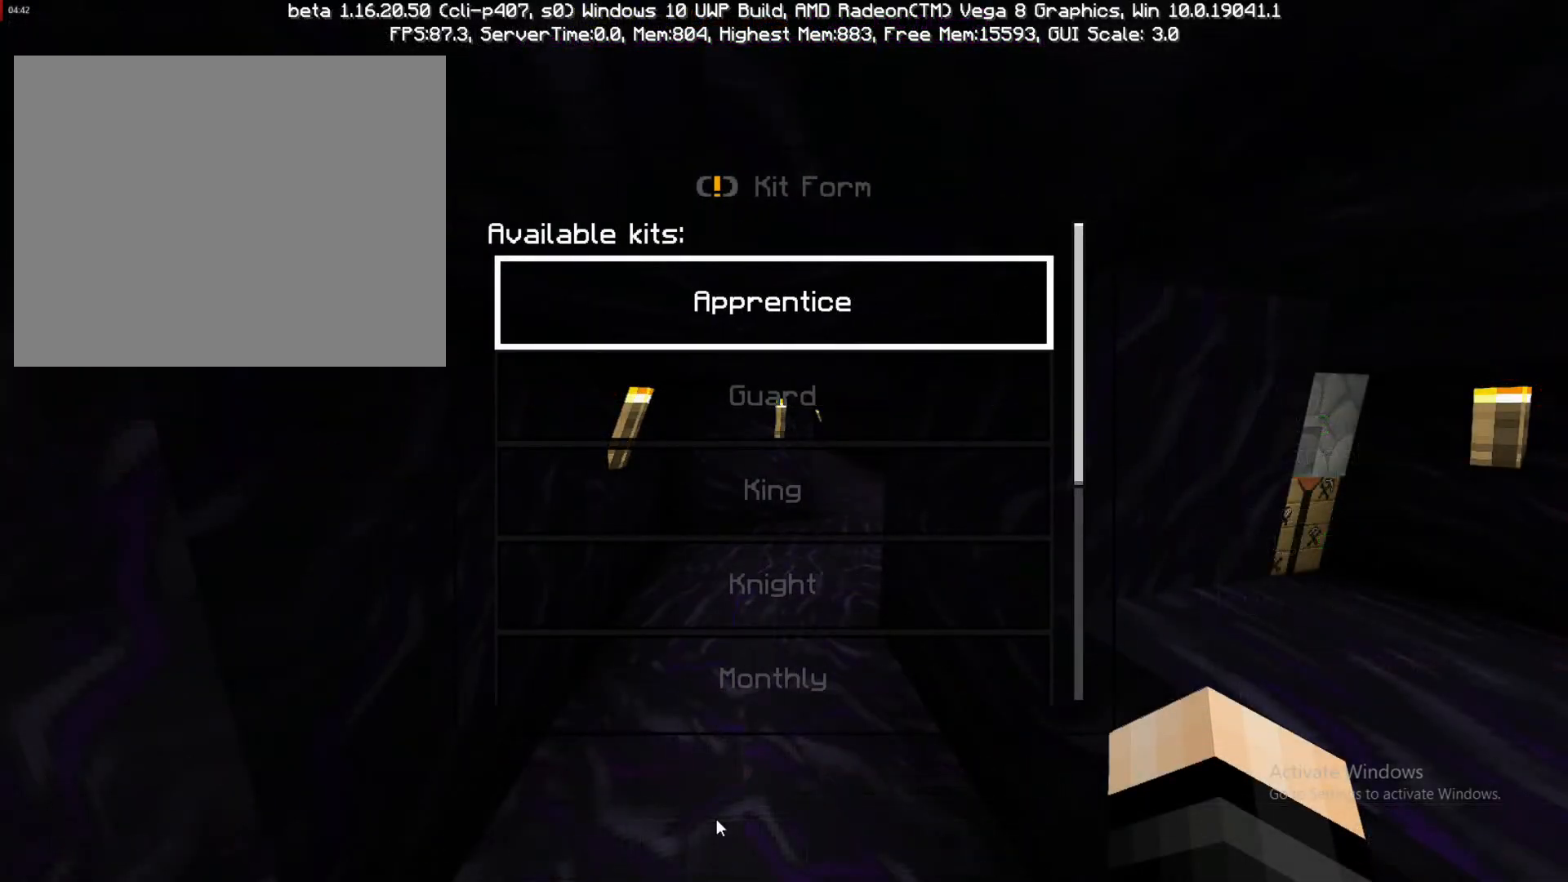
{"buttons": [], "left_stick": "center", "right_stick": "center", "events": []}
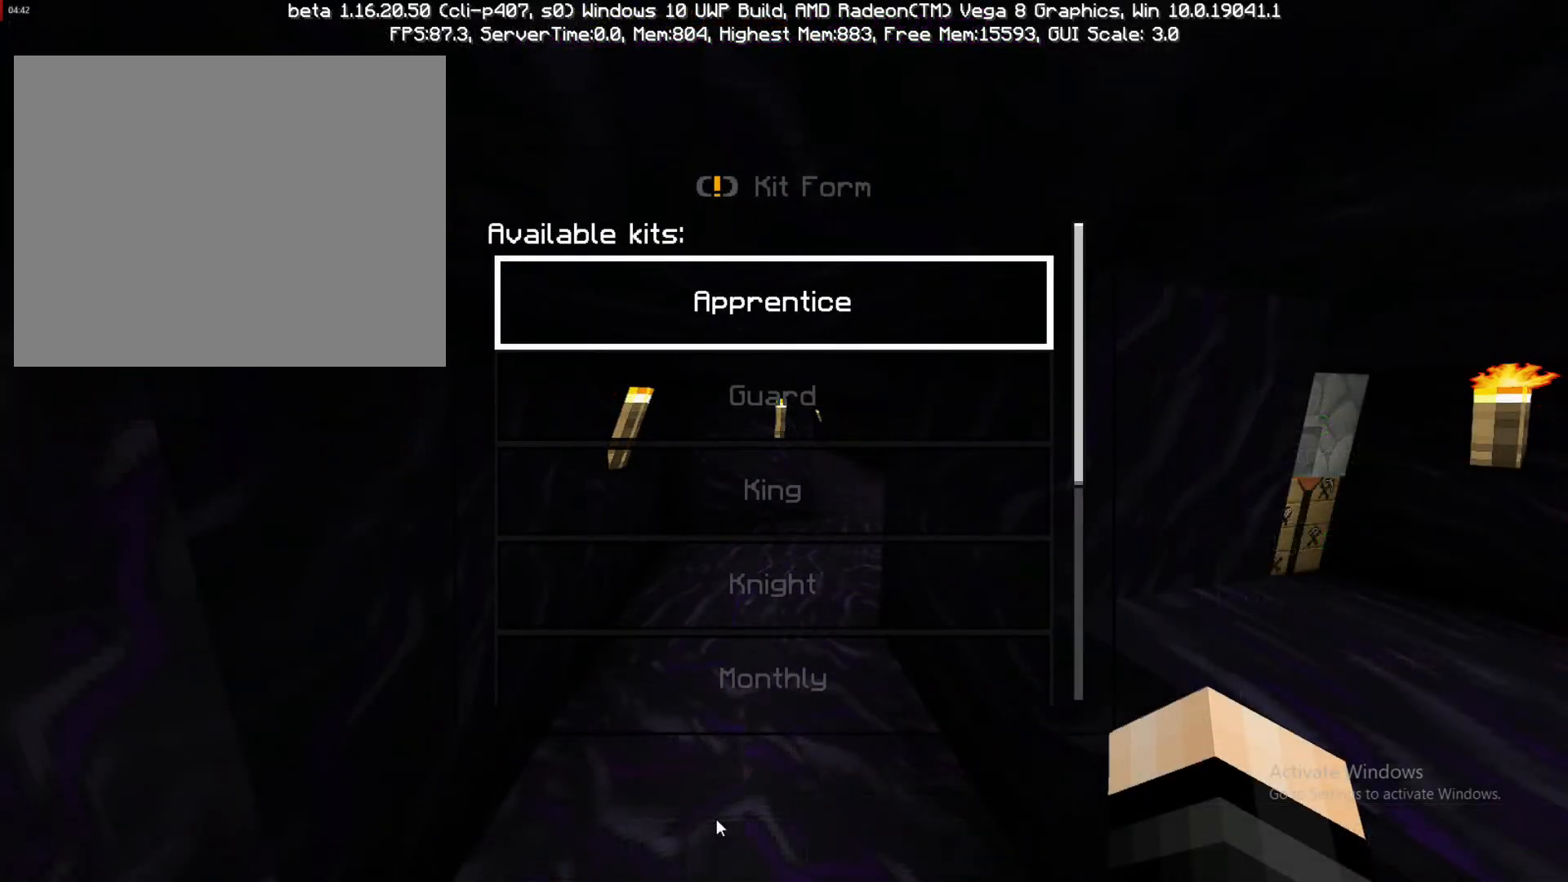
{"buttons": [], "left_stick": "center", "right_stick": "center", "events": []}